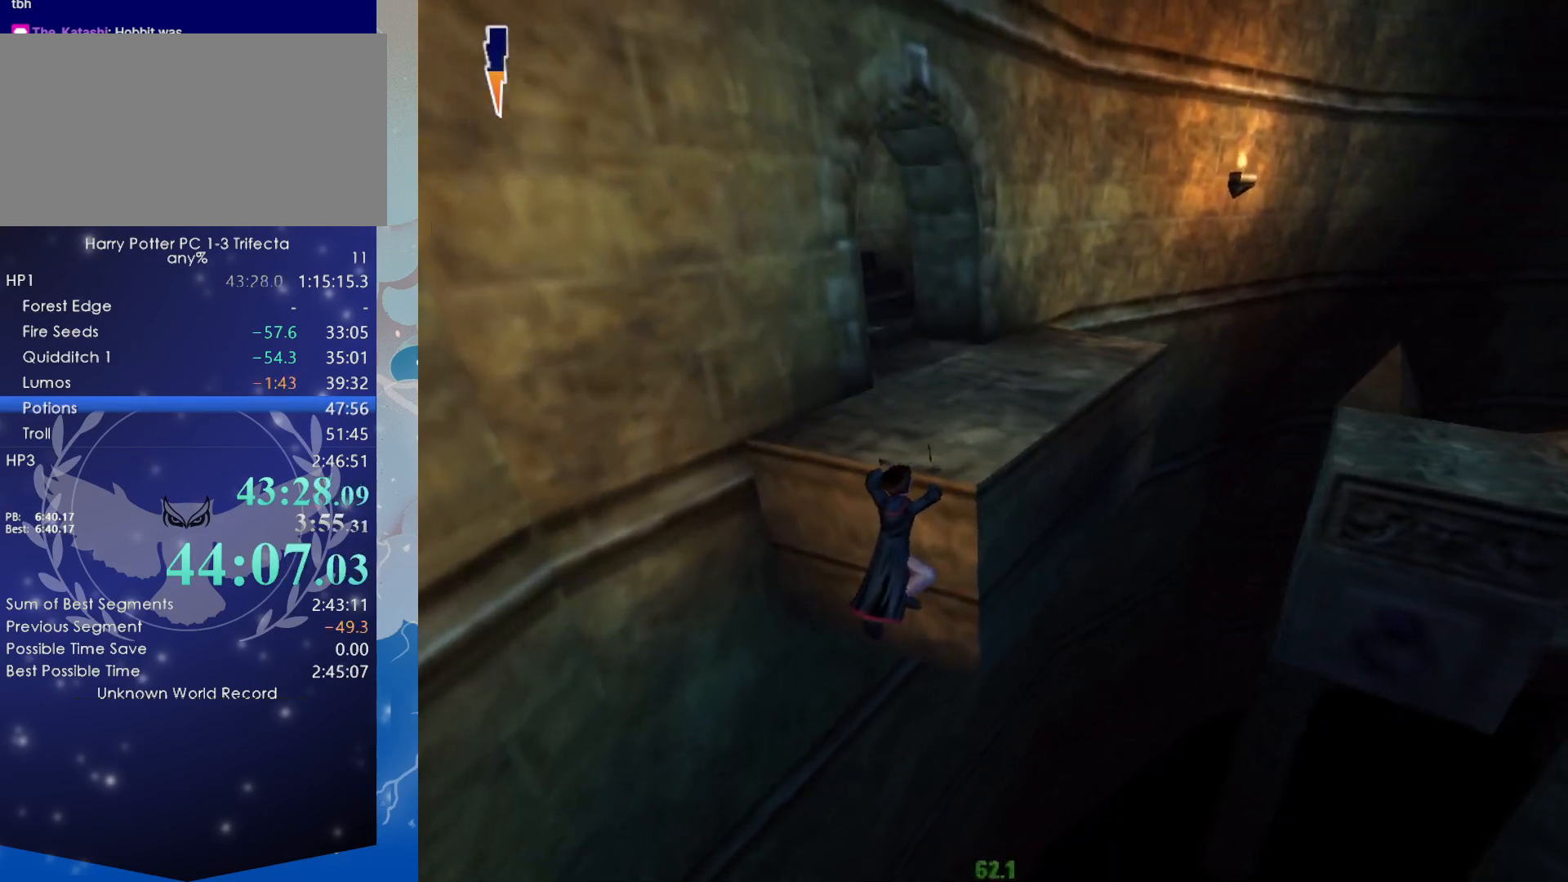
Gameplay with keyboard and mouse; each line is a JSON object with the keys and mouse buttons held at the frame after it. "events" lists presses ("down") and releases ("up") of "a", "alt", "ctrl", "d", "e", "escape", "f", "f1", "left", "q", "right", "s", "shift", "space", "super", "tab", "w", "x", "z", "mouse_left" and "mouse_right" between this image and that frame as [ms after this image, input, new state], when the widget could be followed in between. "mouse_left", "mouse_right" = the "left", "right" buttons of the "mouse" list. No other keys are recorded. Mouse movement is not recorded.
{"keys": ["a", "shift", "w"], "mouse": [], "events": [[100, "a", "down"]]}
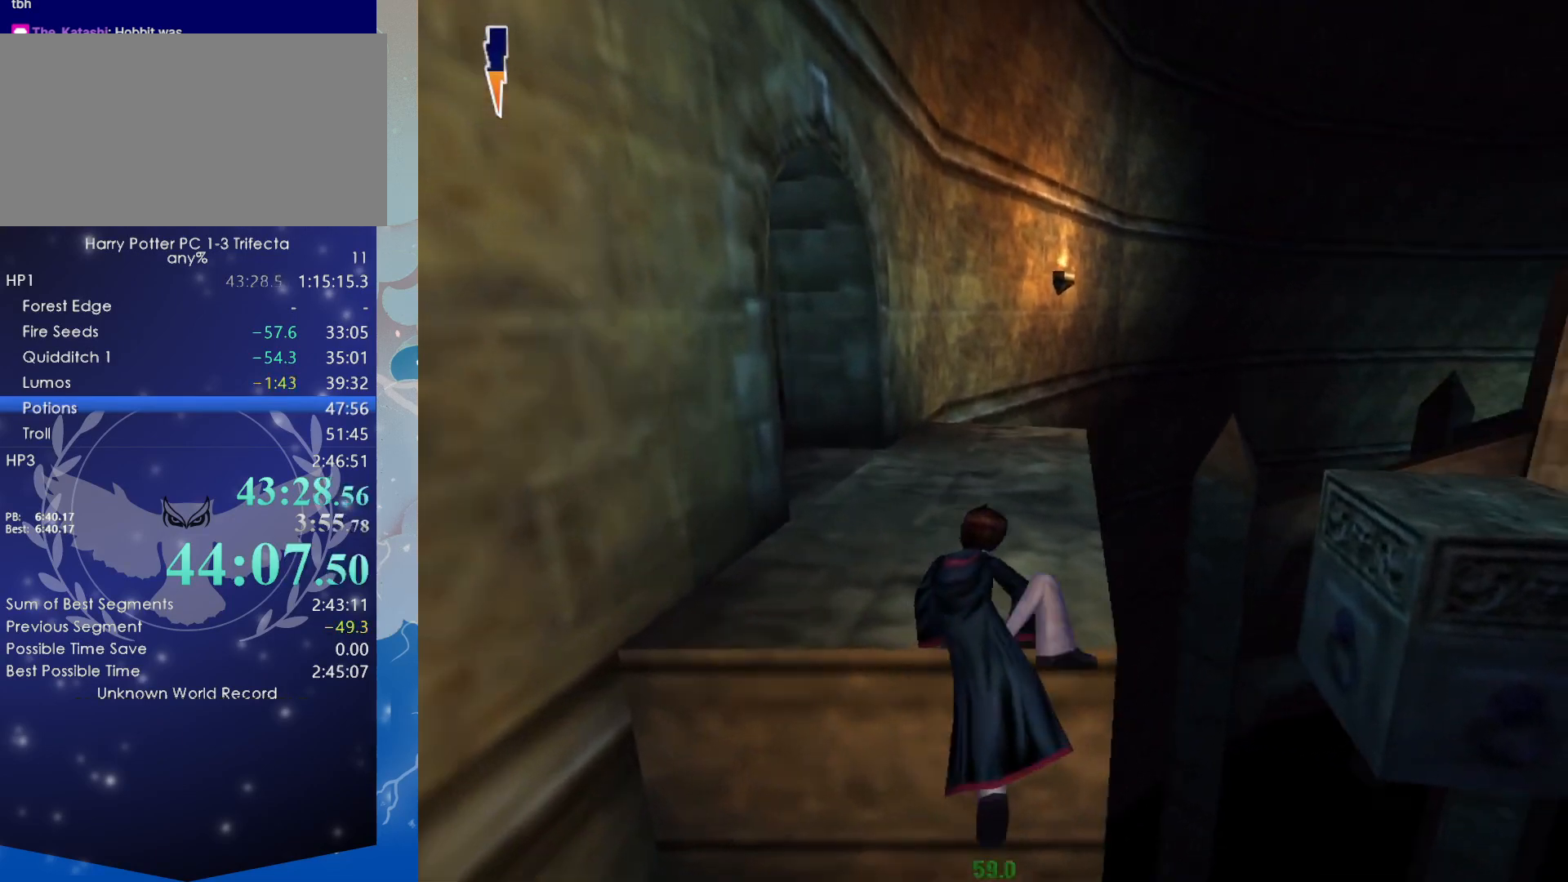
{"keys": ["shift", "w"], "mouse": [], "events": [[500, "a", "up"]]}
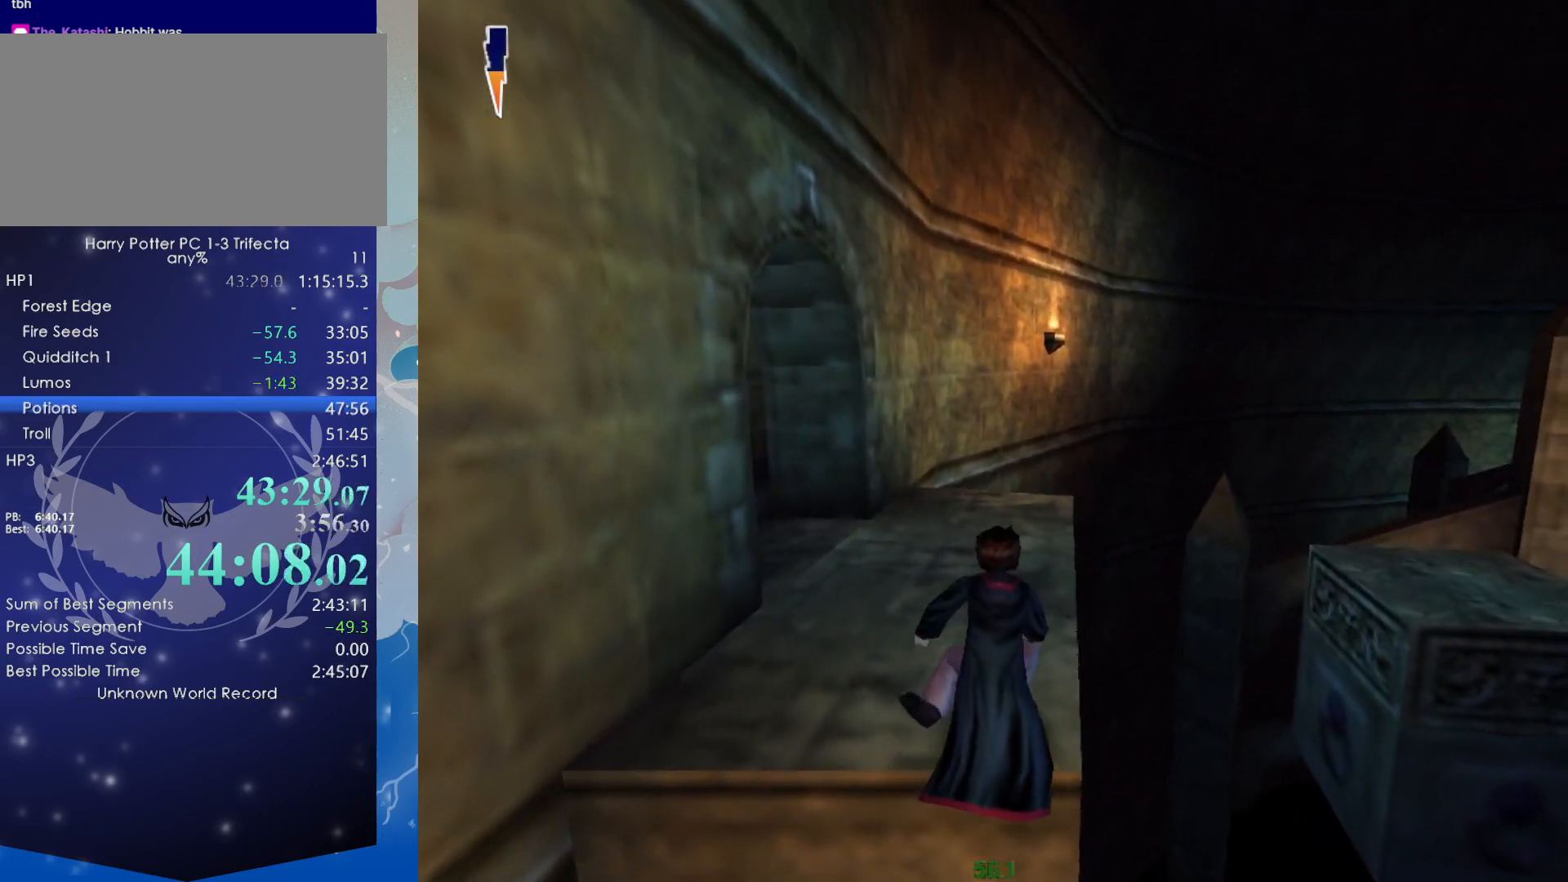
{"keys": ["shift", "w"], "mouse": [], "events": []}
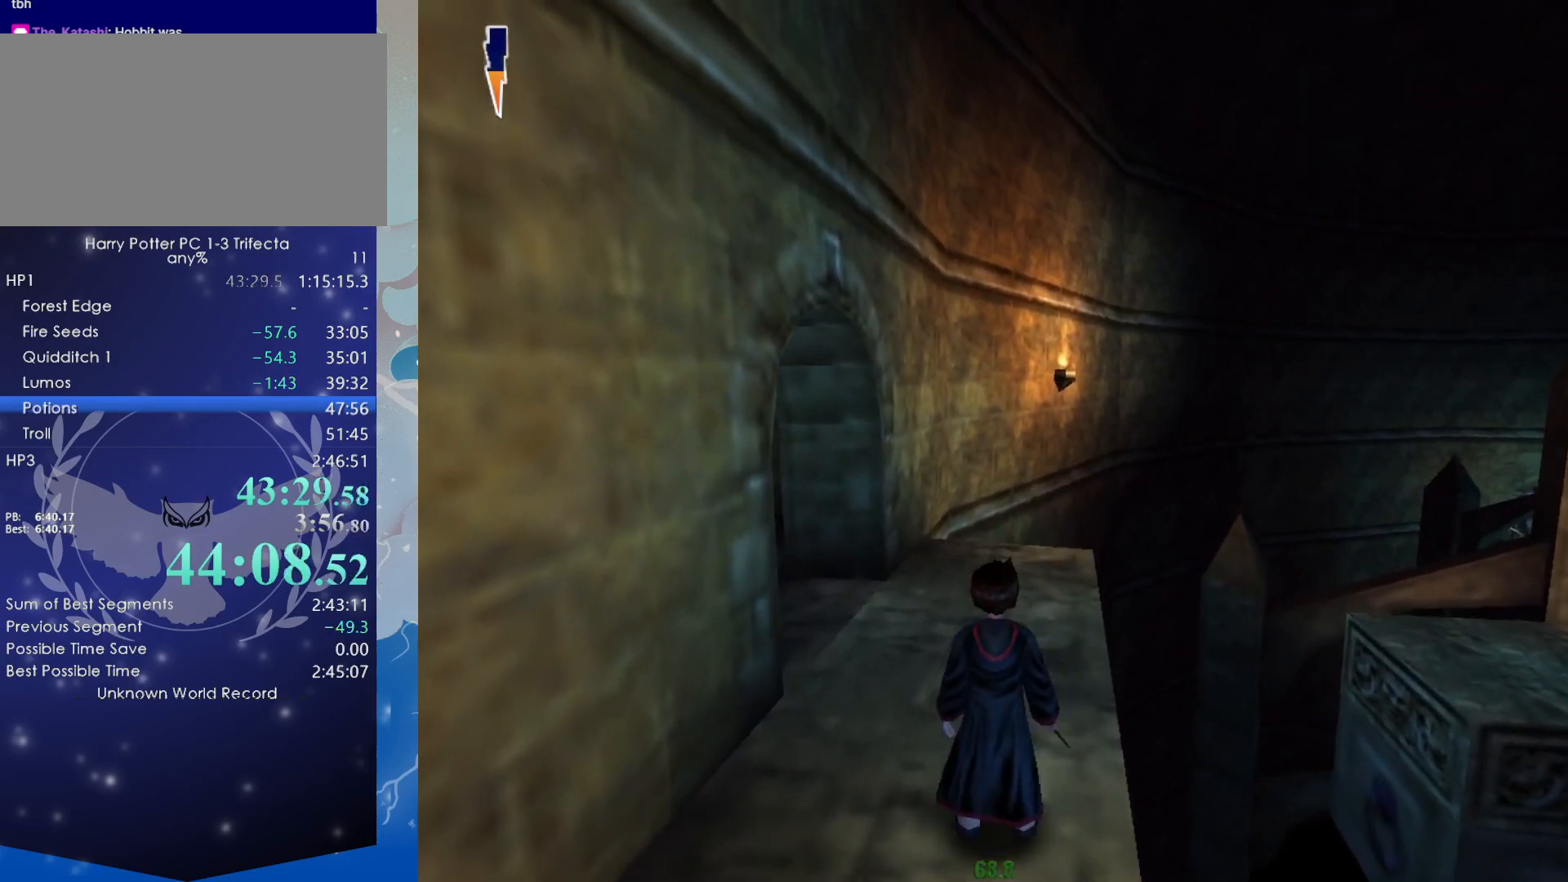
{"keys": ["shift", "w"], "mouse": [], "events": []}
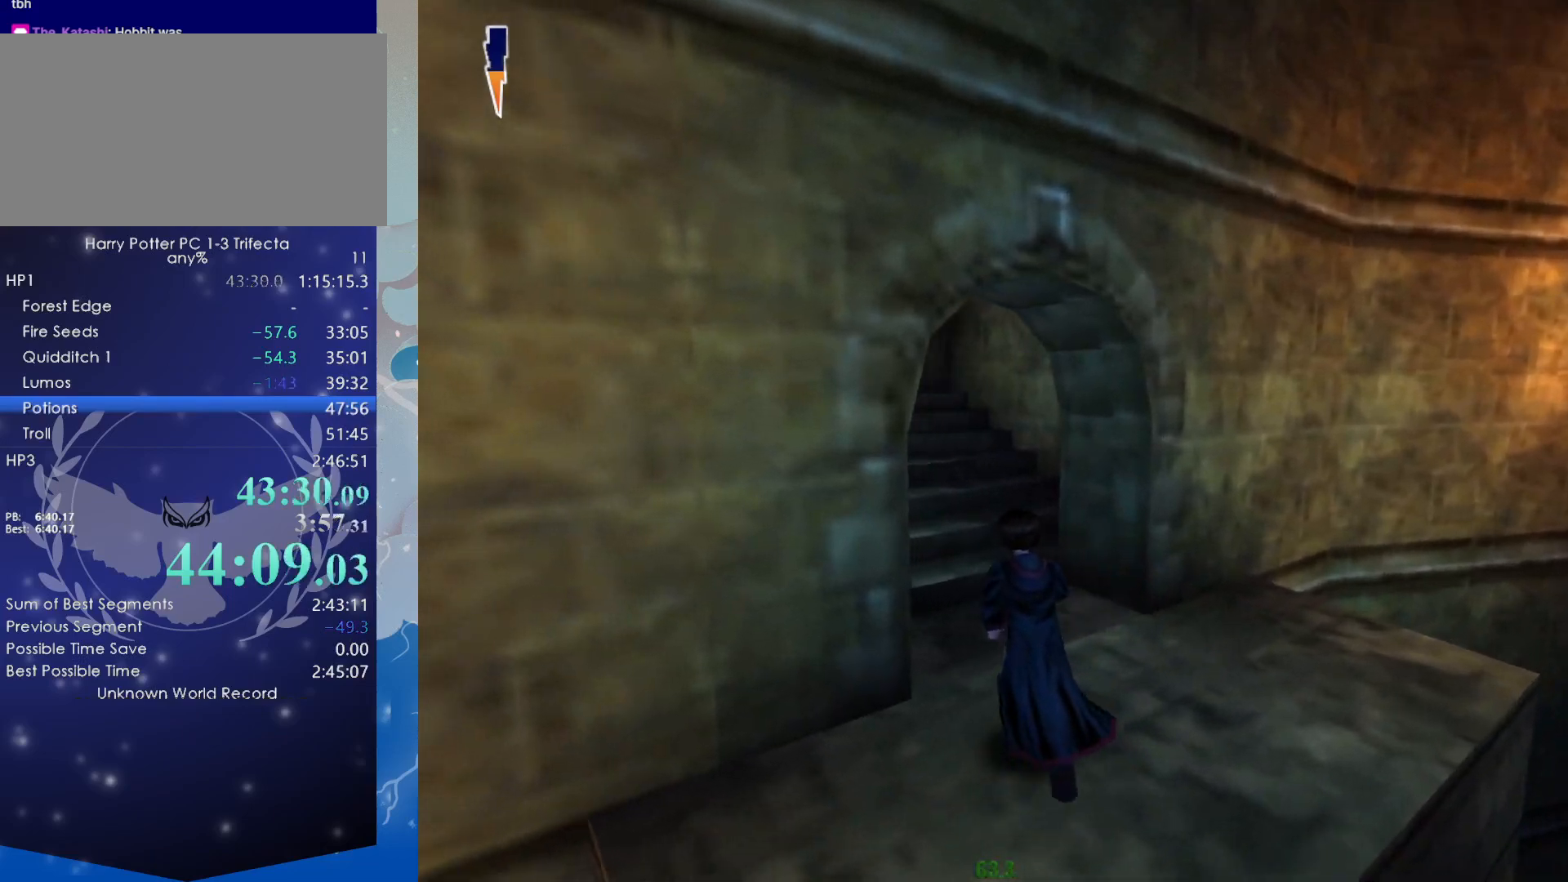
{"keys": ["shift", "w"], "mouse": ["right"], "events": [[350, "mouse_right", "down"], [400, "space", "down"], [450, "mouse_right", "up"], [500, "mouse_right", "down"], [500, "space", "up"]]}
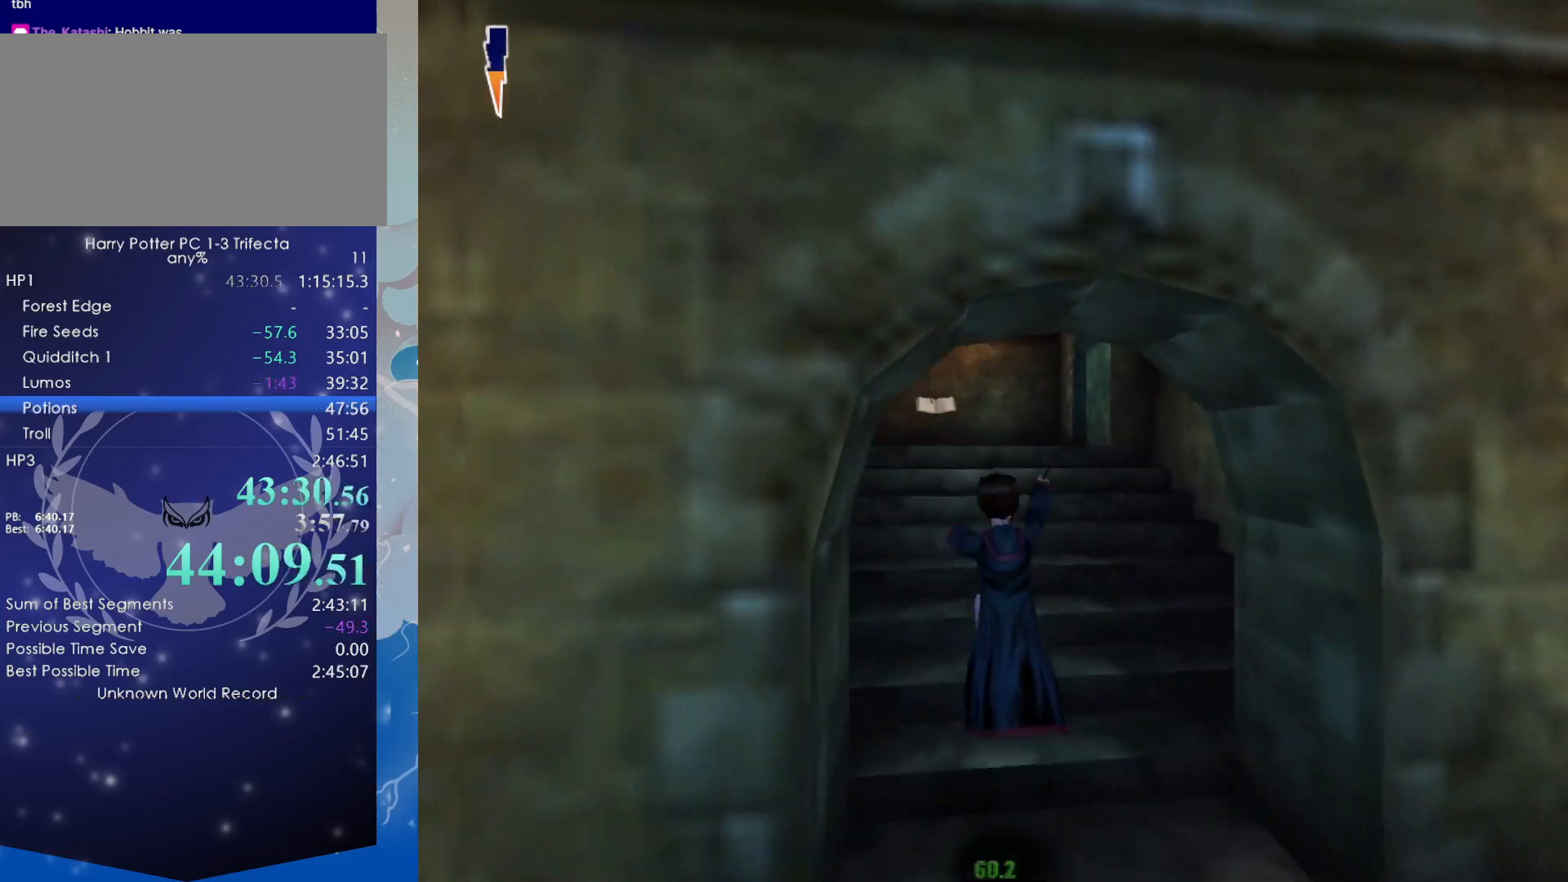
{"keys": ["shift", "space", "w"], "mouse": [], "events": [[34, "space", "down"], [134, "mouse_right", "up"], [134, "space", "up"], [184, "mouse_right", "down"], [184, "space", "down"], [267, "a", "down"], [267, "mouse_right", "up"], [317, "space", "up"], [367, "mouse_right", "down"], [367, "space", "down"], [417, "a", "up"], [467, "mouse_right", "up"]]}
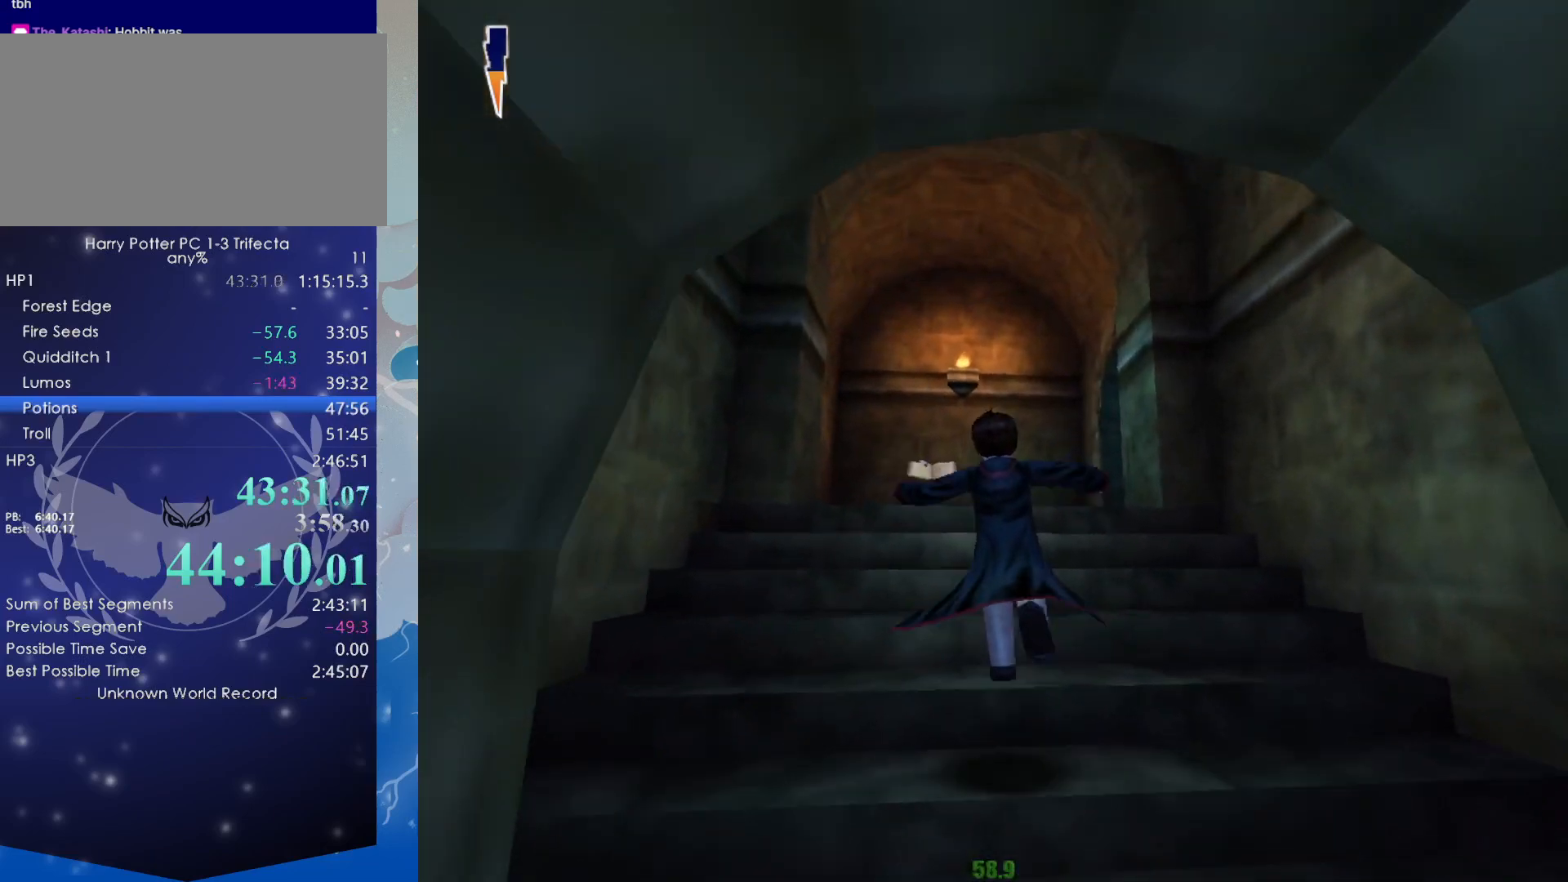
{"keys": ["a", "shift", "w"], "mouse": [], "events": [[17, "mouse_right", "down"], [50, "space", "up"], [100, "mouse_right", "up"], [100, "space", "down"], [150, "mouse_right", "down"], [250, "mouse_right", "up"], [284, "mouse_right", "down"], [334, "a", "down"], [434, "mouse_right", "up"], [484, "space", "up"]]}
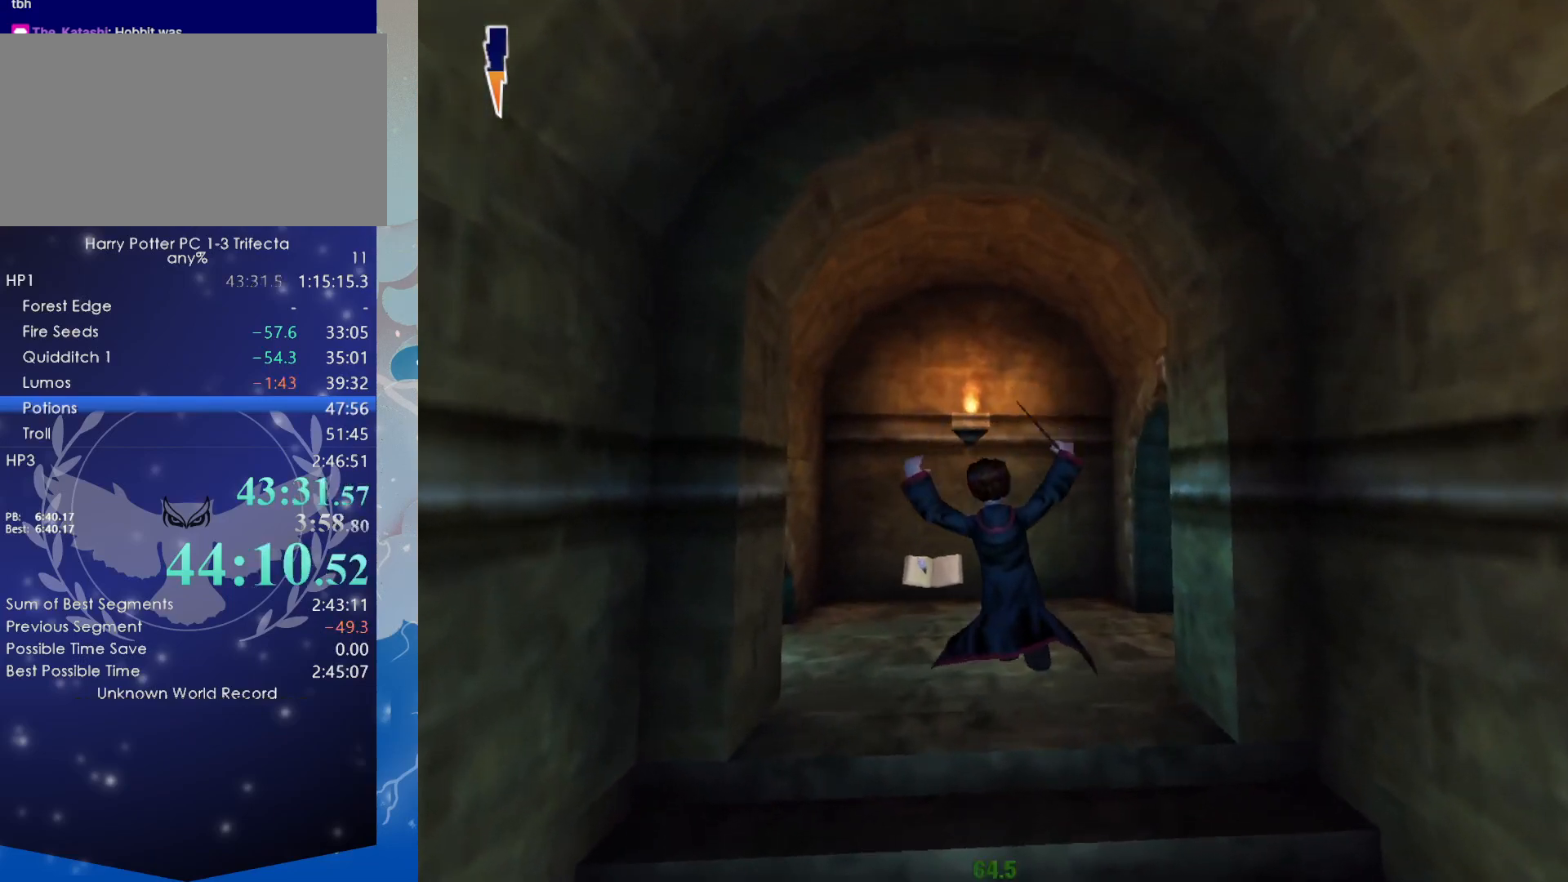
{"keys": ["shift", "w"], "mouse": [], "events": [[350, "a", "up"]]}
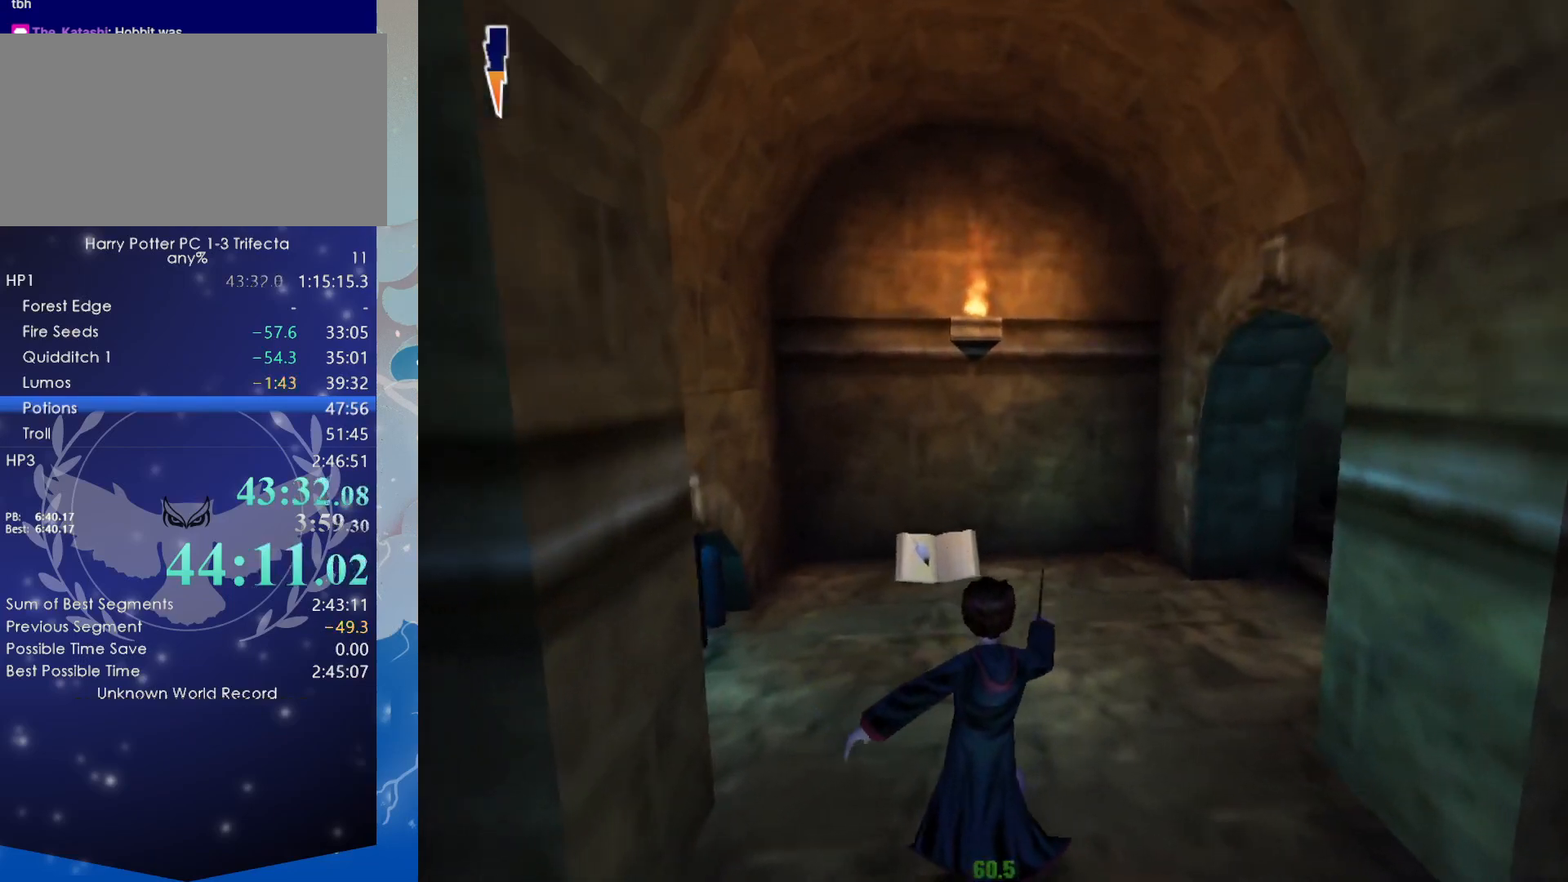
{"keys": ["d", "f", "shift", "w"], "mouse": [], "events": [[317, "d", "down"], [317, "f", "down"]]}
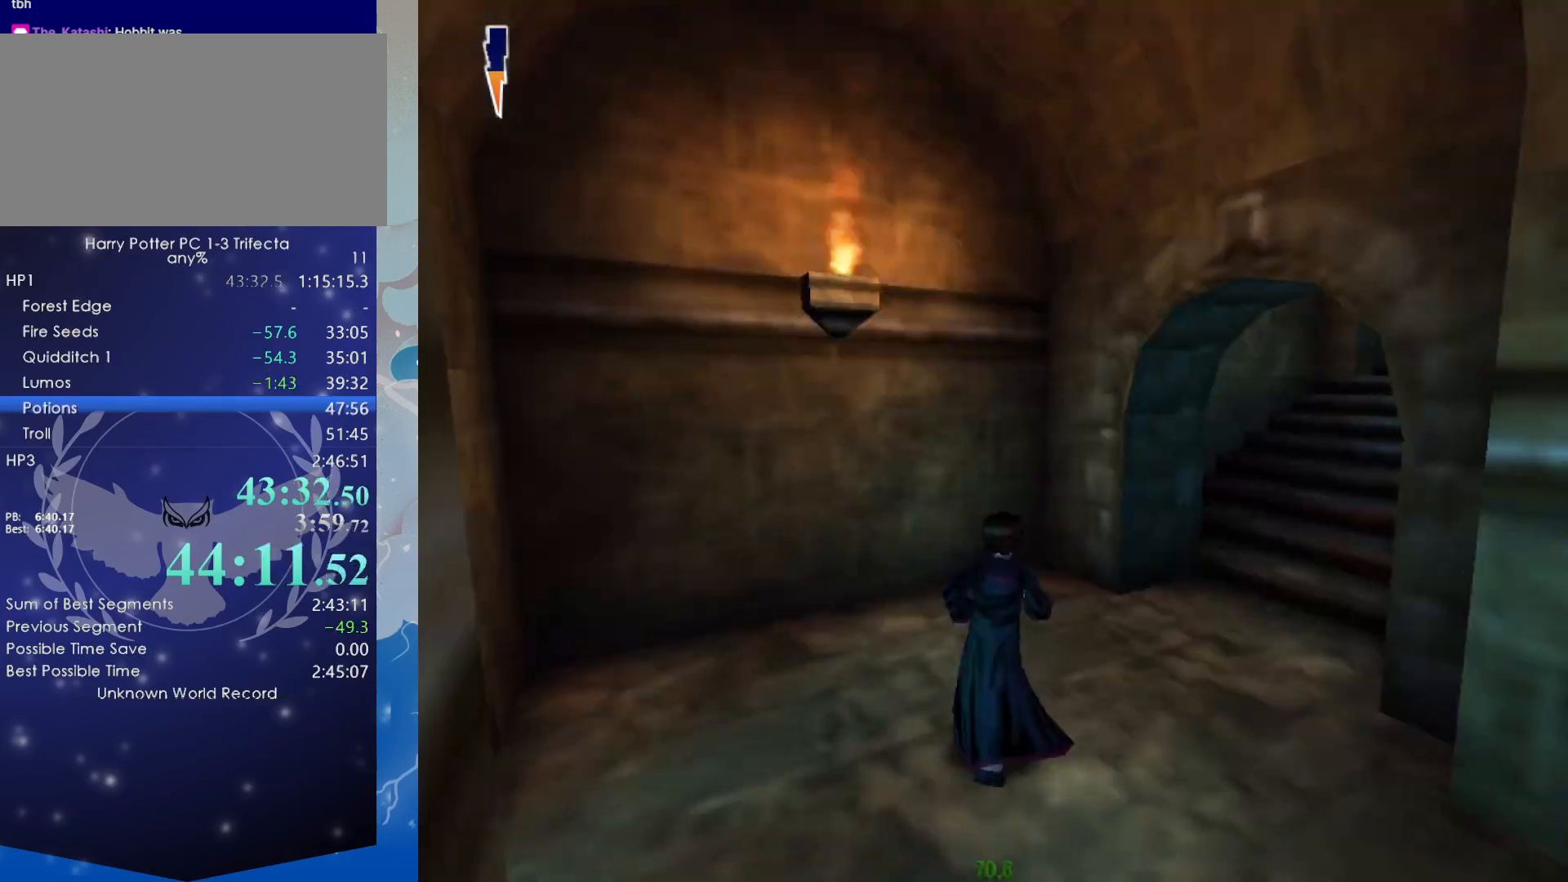
{"keys": ["shift", "w"], "mouse": [], "events": [[334, "d", "up"], [334, "f", "up"]]}
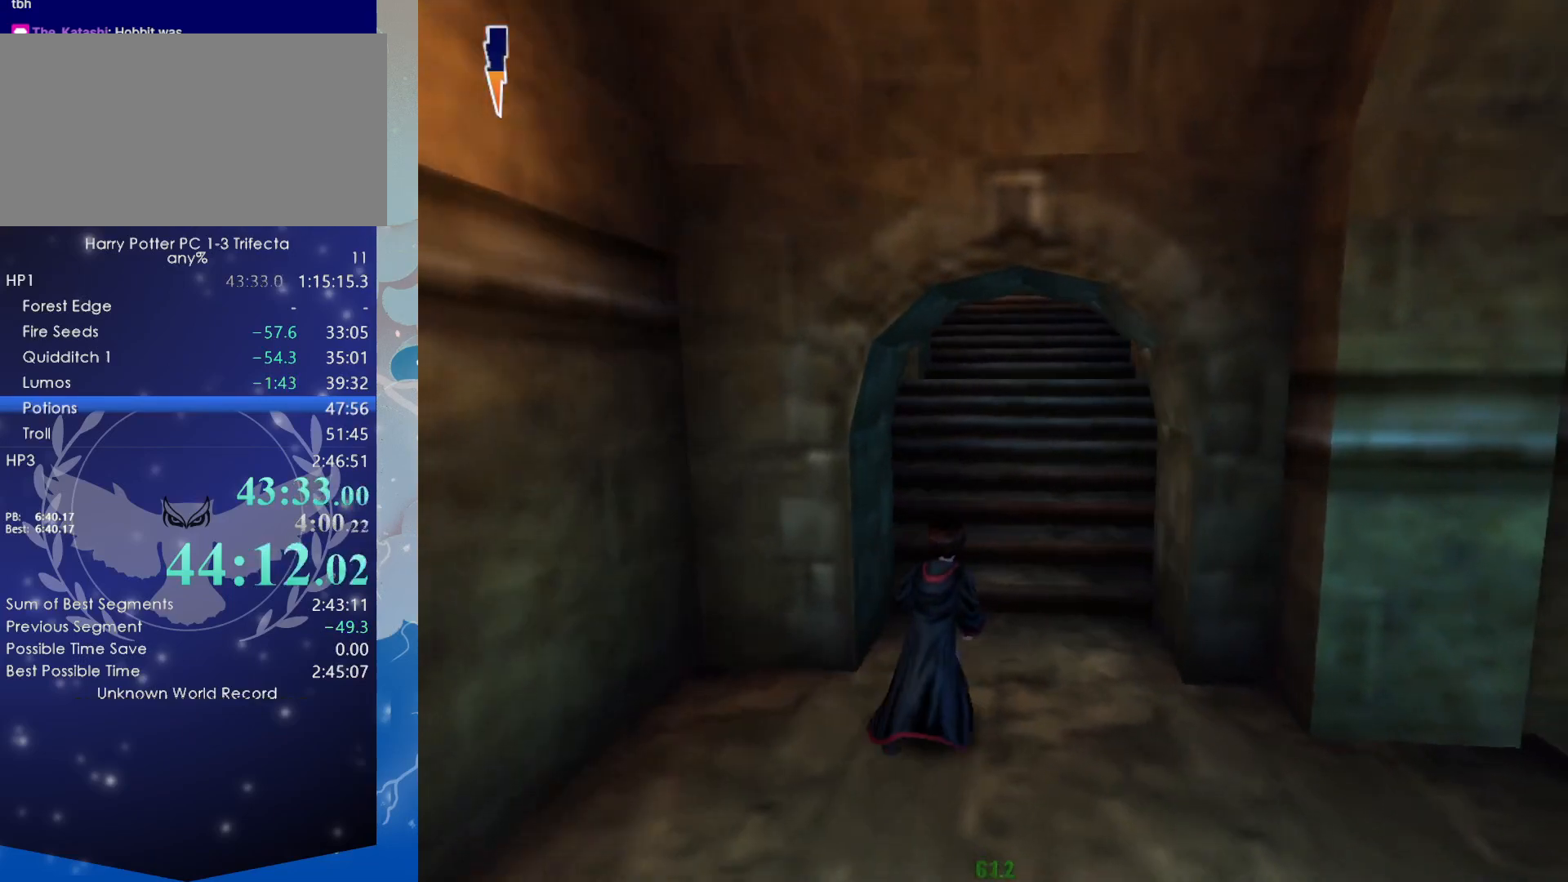
{"keys": ["shift", "space", "w"], "mouse": ["right"], "events": [[167, "mouse_right", "down"], [217, "space", "down"], [267, "mouse_right", "up"], [300, "mouse_right", "down"], [300, "space", "up"], [350, "space", "down"], [400, "mouse_right", "up"], [450, "space", "up"], [500, "mouse_right", "down"], [500, "space", "down"]]}
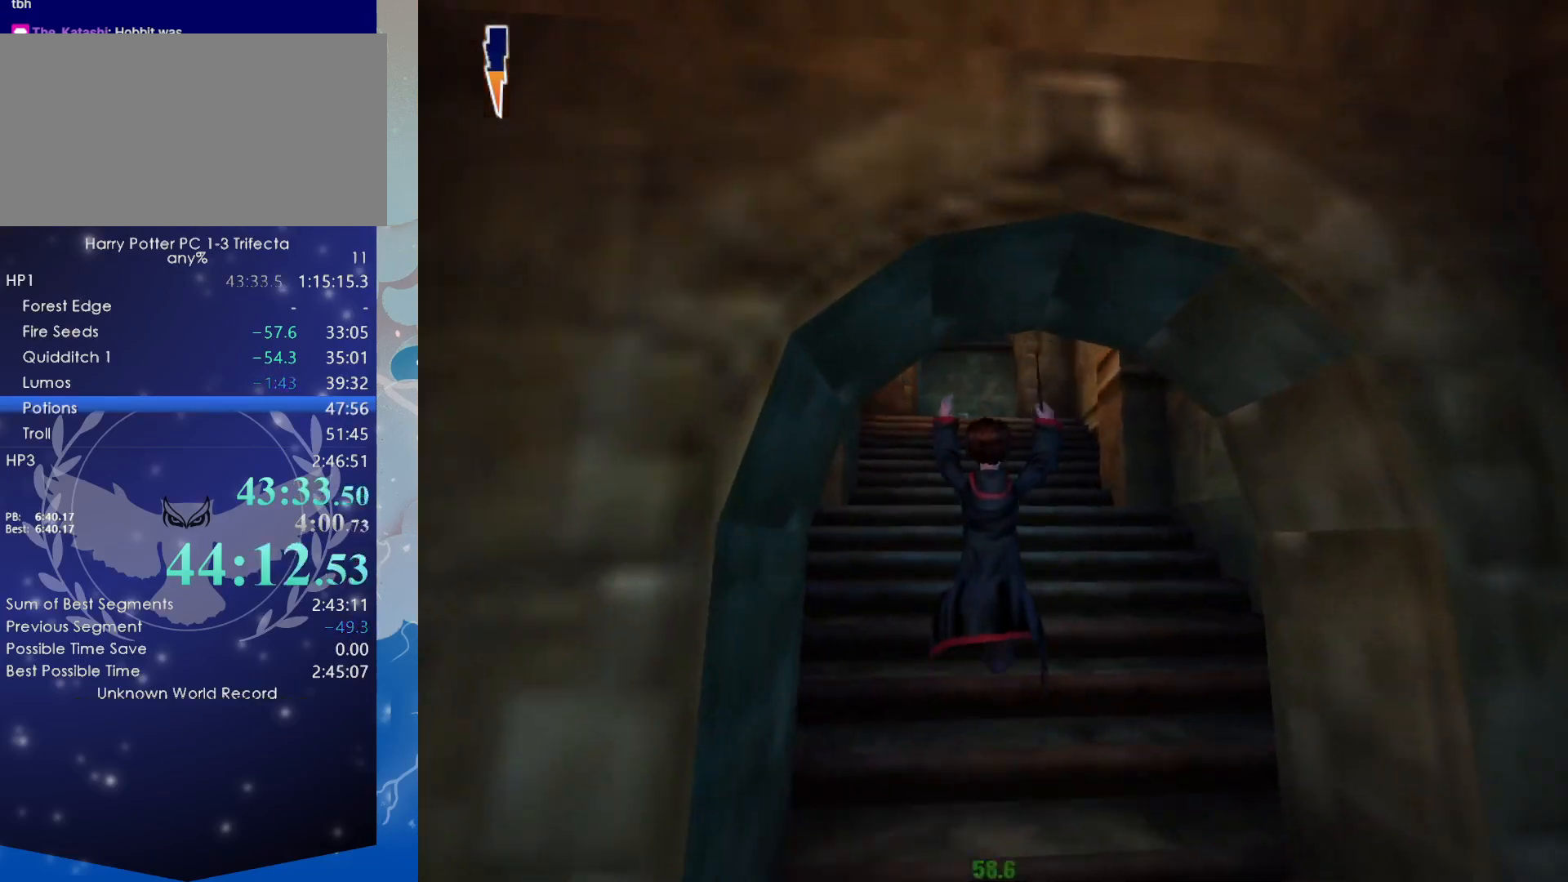
{"keys": ["shift", "w"], "mouse": ["right"], "events": [[84, "mouse_right", "up"], [84, "space", "up"], [134, "mouse_right", "down"], [134, "space", "down"], [184, "a", "down"], [234, "space", "up"], [284, "mouse_right", "up"], [284, "space", "down"], [317, "a", "up"], [317, "mouse_right", "down"], [367, "space", "up"], [417, "mouse_right", "up"], [417, "space", "down"], [467, "mouse_right", "down"], [500, "space", "up"]]}
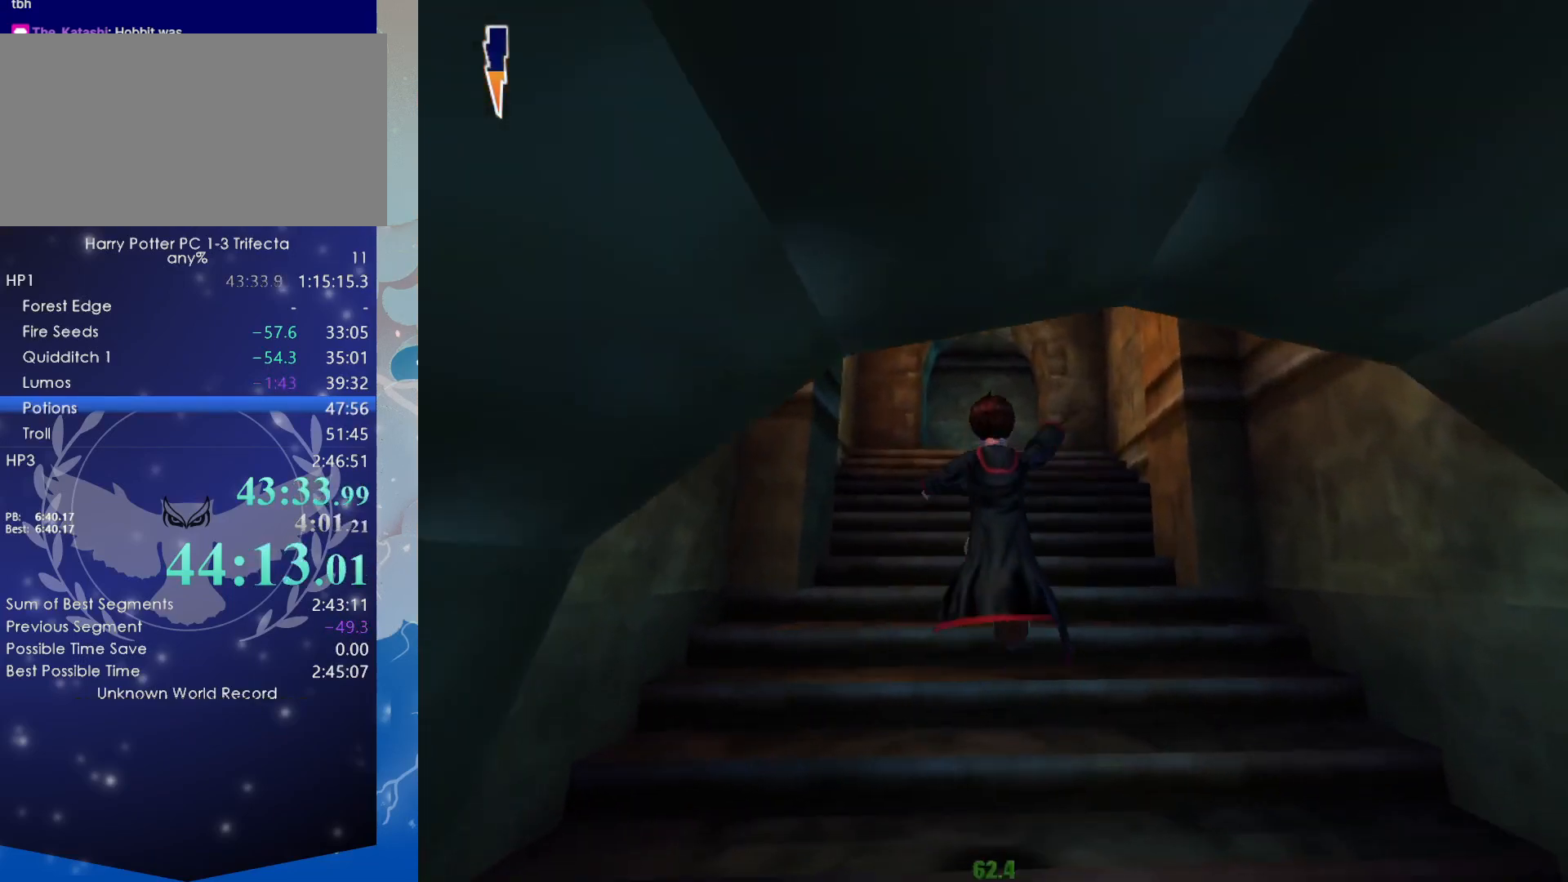
{"keys": ["shift", "space", "w"], "mouse": ["right"], "events": [[50, "mouse_right", "up"], [100, "mouse_right", "down"], [100, "space", "down"], [200, "mouse_right", "up"], [200, "space", "up"], [250, "mouse_right", "down"], [250, "space", "down"], [334, "a", "down"], [334, "mouse_right", "up"], [334, "space", "up"], [384, "space", "down"], [434, "mouse_right", "down"], [484, "a", "up"]]}
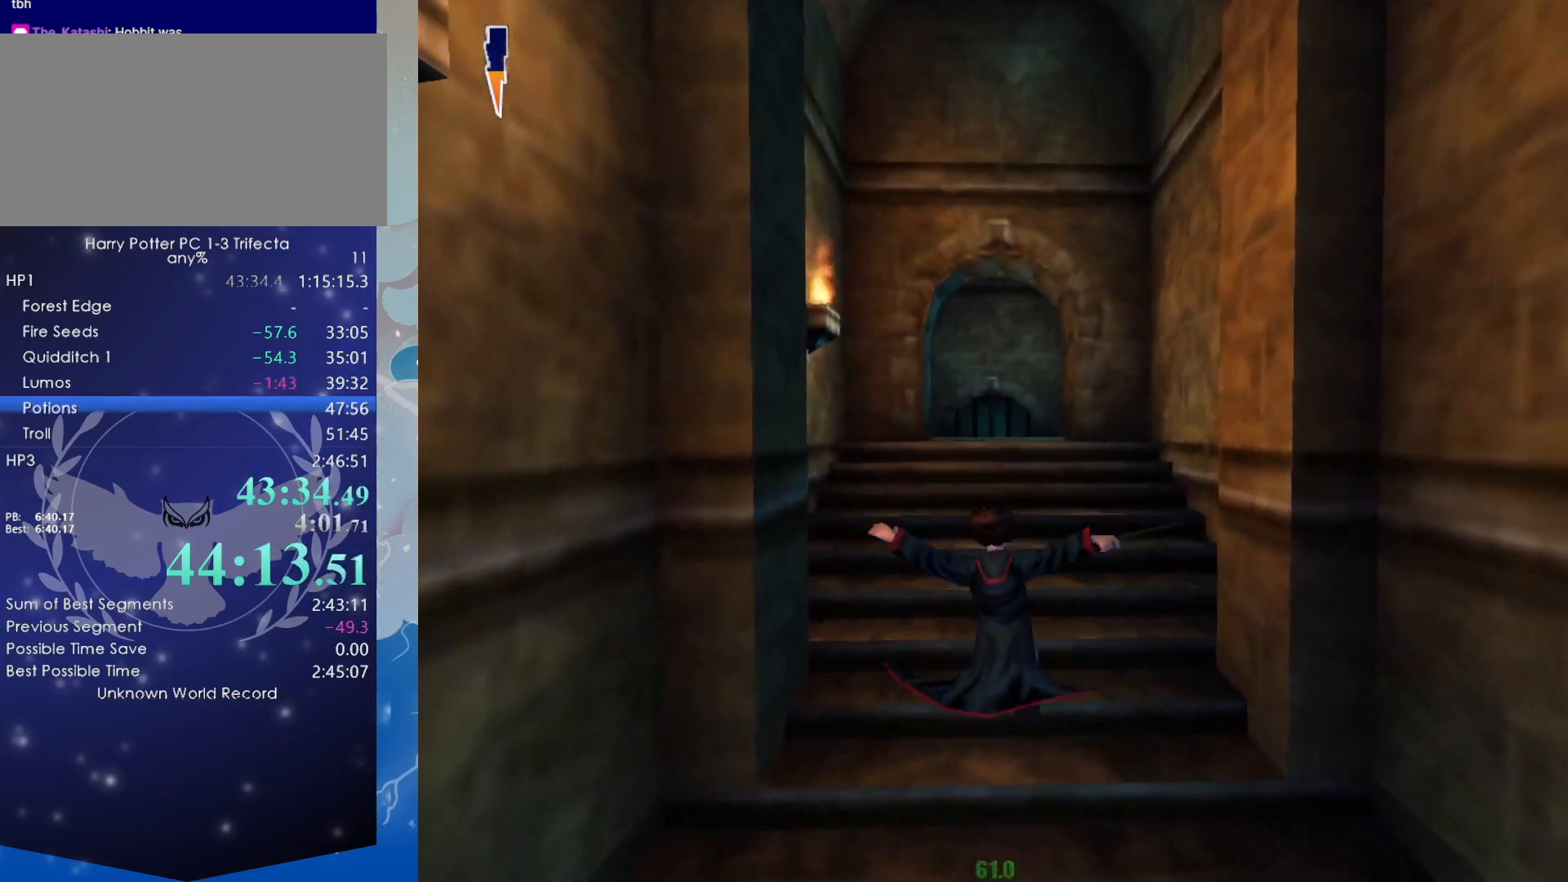
{"keys": ["shift", "space", "w"], "mouse": ["right"], "events": [[17, "mouse_right", "up"], [17, "space", "up"], [67, "space", "down"], [117, "mouse_right", "down"], [167, "space", "up"], [217, "mouse_right", "up"], [217, "space", "down"], [250, "mouse_right", "down"], [300, "space", "up"], [400, "mouse_right", "up"], [400, "space", "down"], [450, "mouse_right", "down"]]}
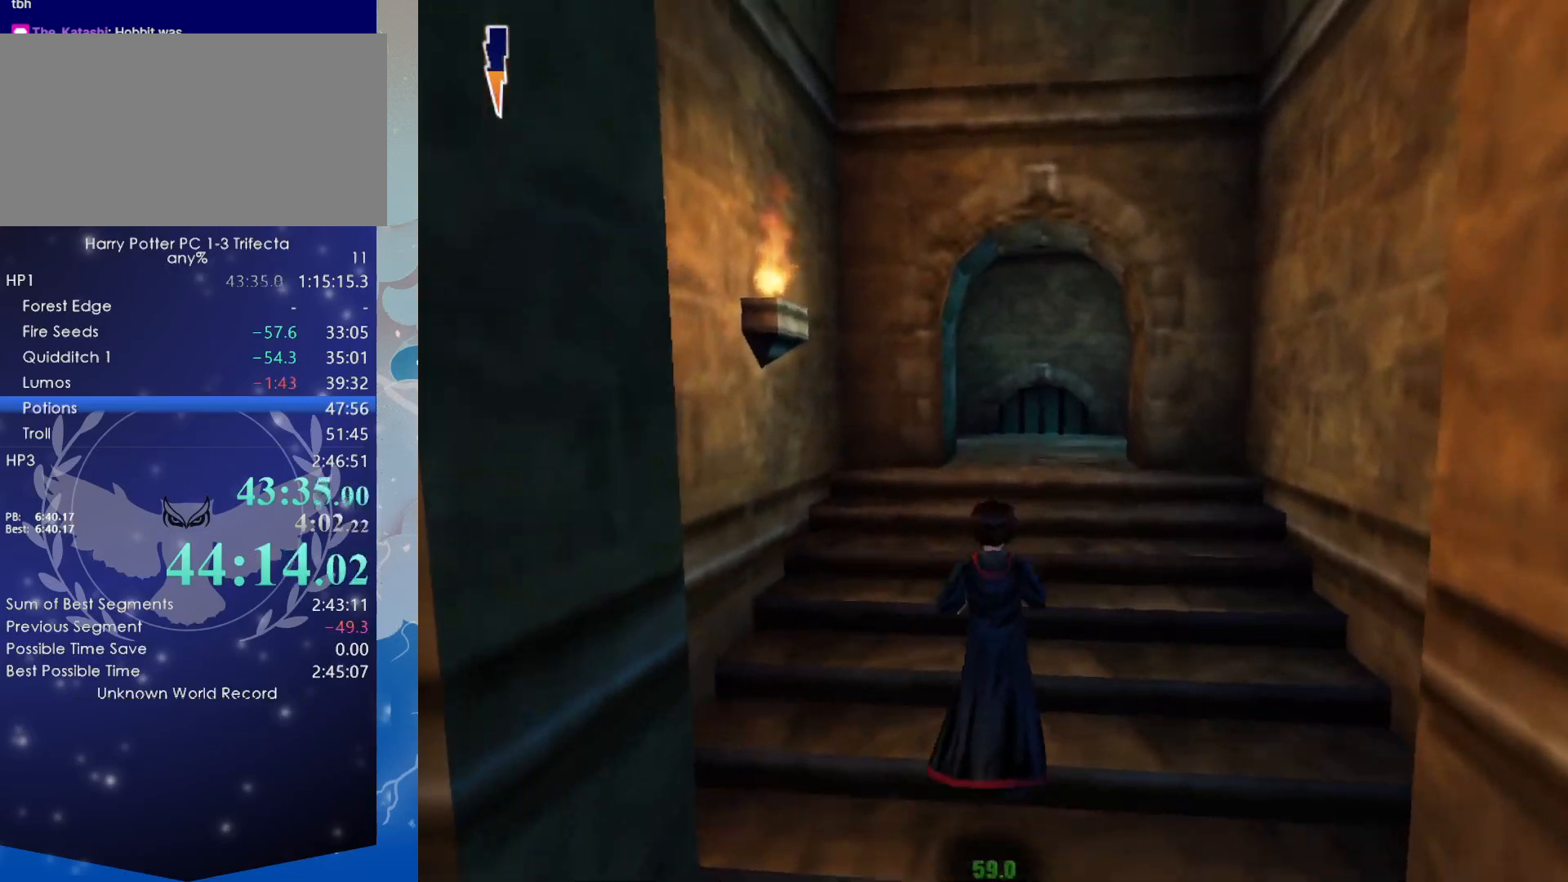
{"keys": ["shift", "space", "w"], "mouse": ["right"], "events": [[34, "mouse_right", "up"], [34, "space", "up"], [84, "mouse_right", "down"], [84, "space", "down"], [184, "space", "up"], [234, "mouse_right", "up"], [234, "space", "down"], [267, "mouse_right", "down"], [367, "mouse_right", "up"], [367, "space", "up"], [417, "space", "down"], [467, "mouse_right", "down"]]}
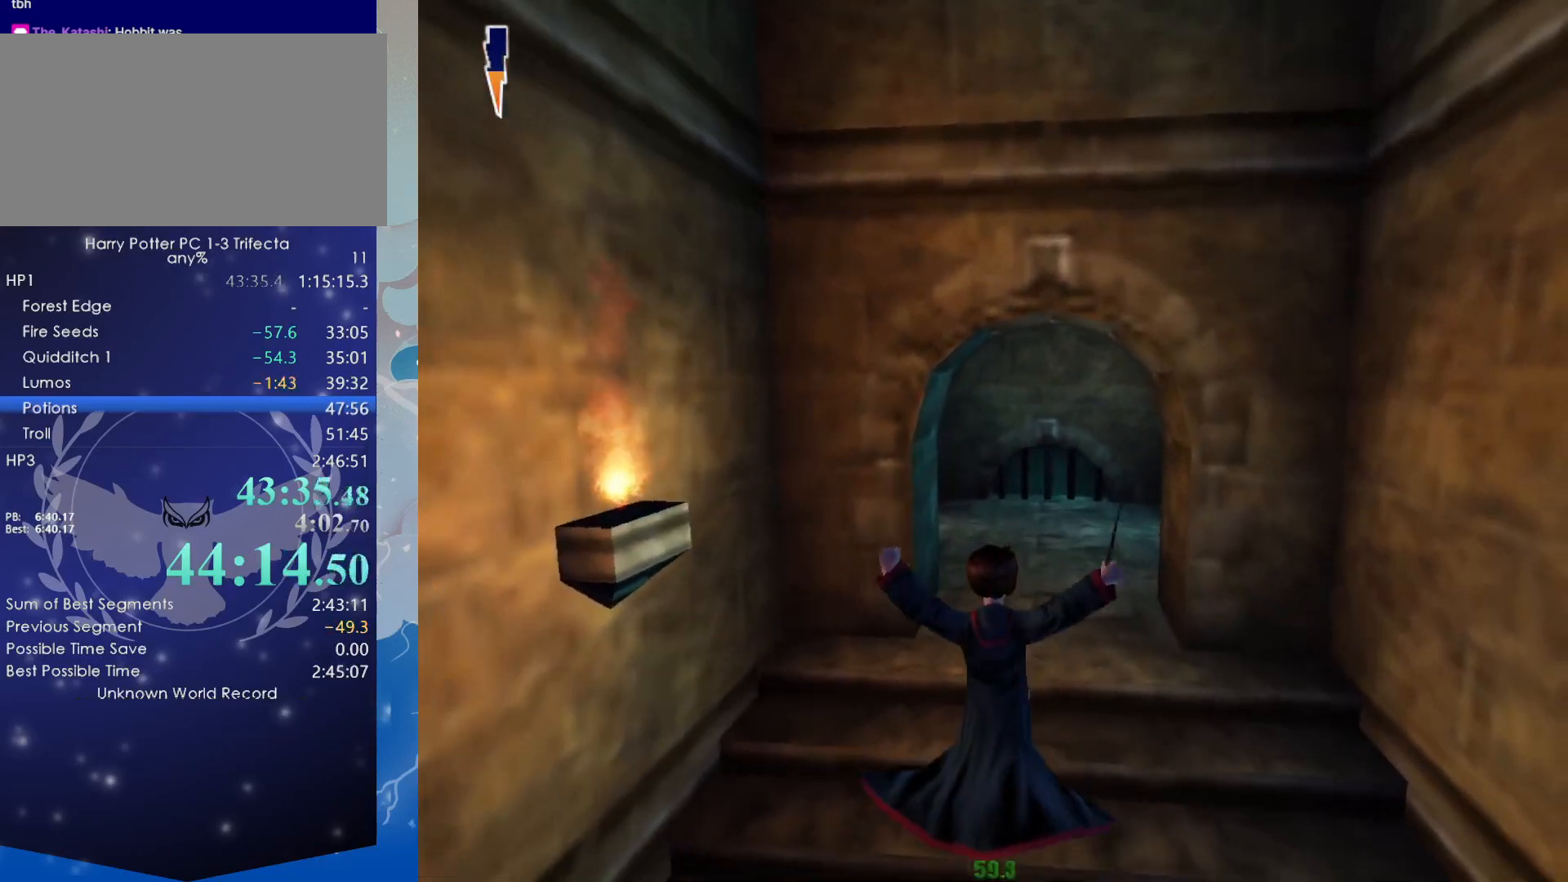
{"keys": ["shift", "w"], "mouse": [], "events": [[17, "space", "up"], [50, "mouse_right", "up"], [50, "space", "down"], [150, "mouse_right", "down"], [200, "mouse_right", "up"], [250, "space", "up"]]}
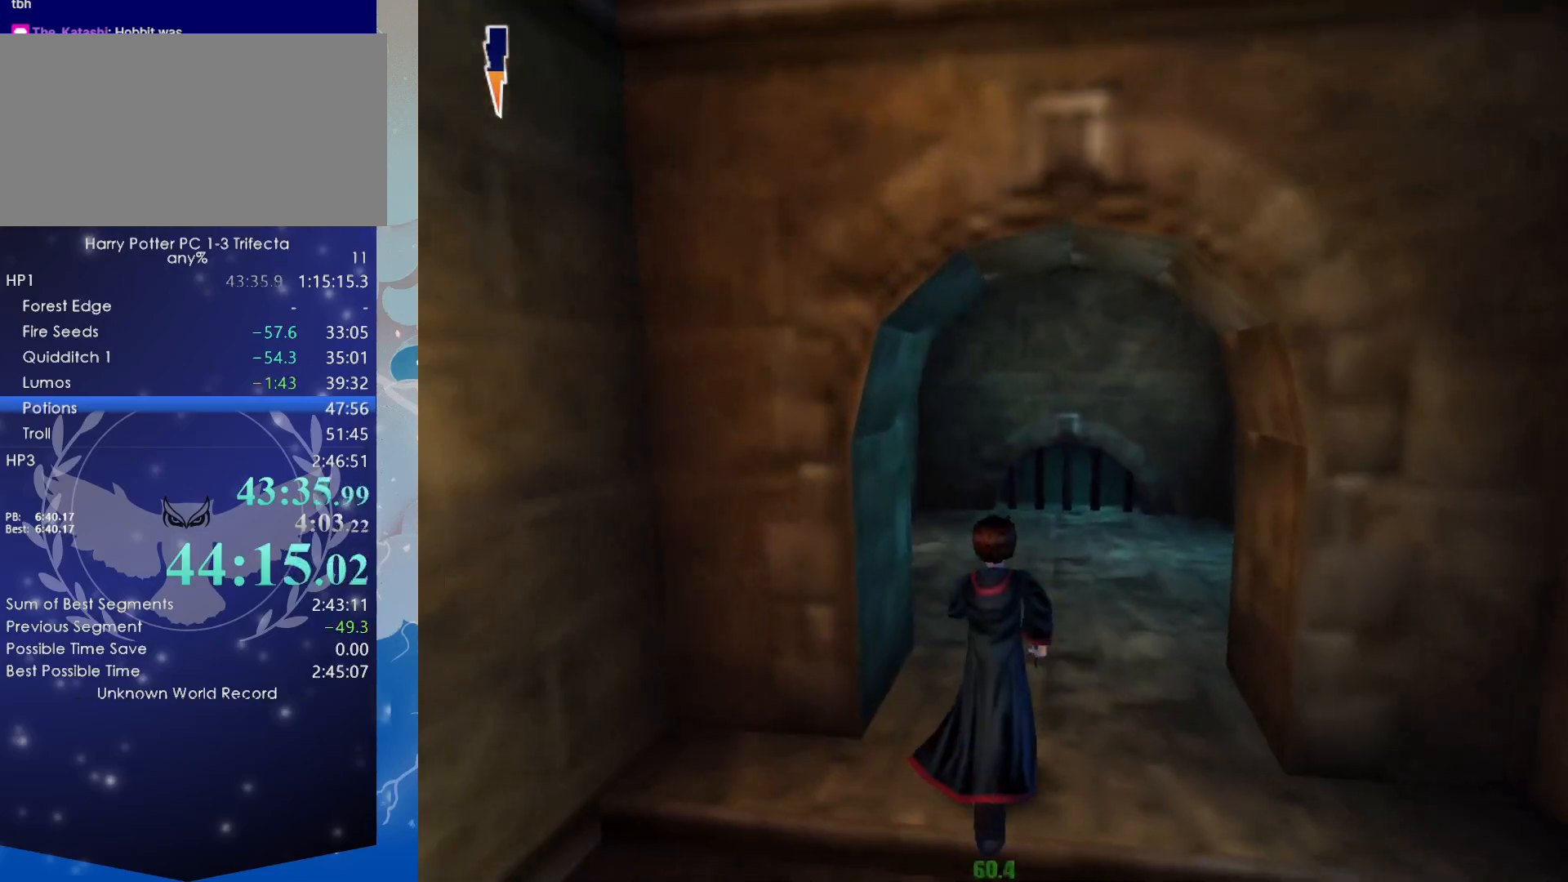
{"keys": ["shift", "w"], "mouse": [], "events": []}
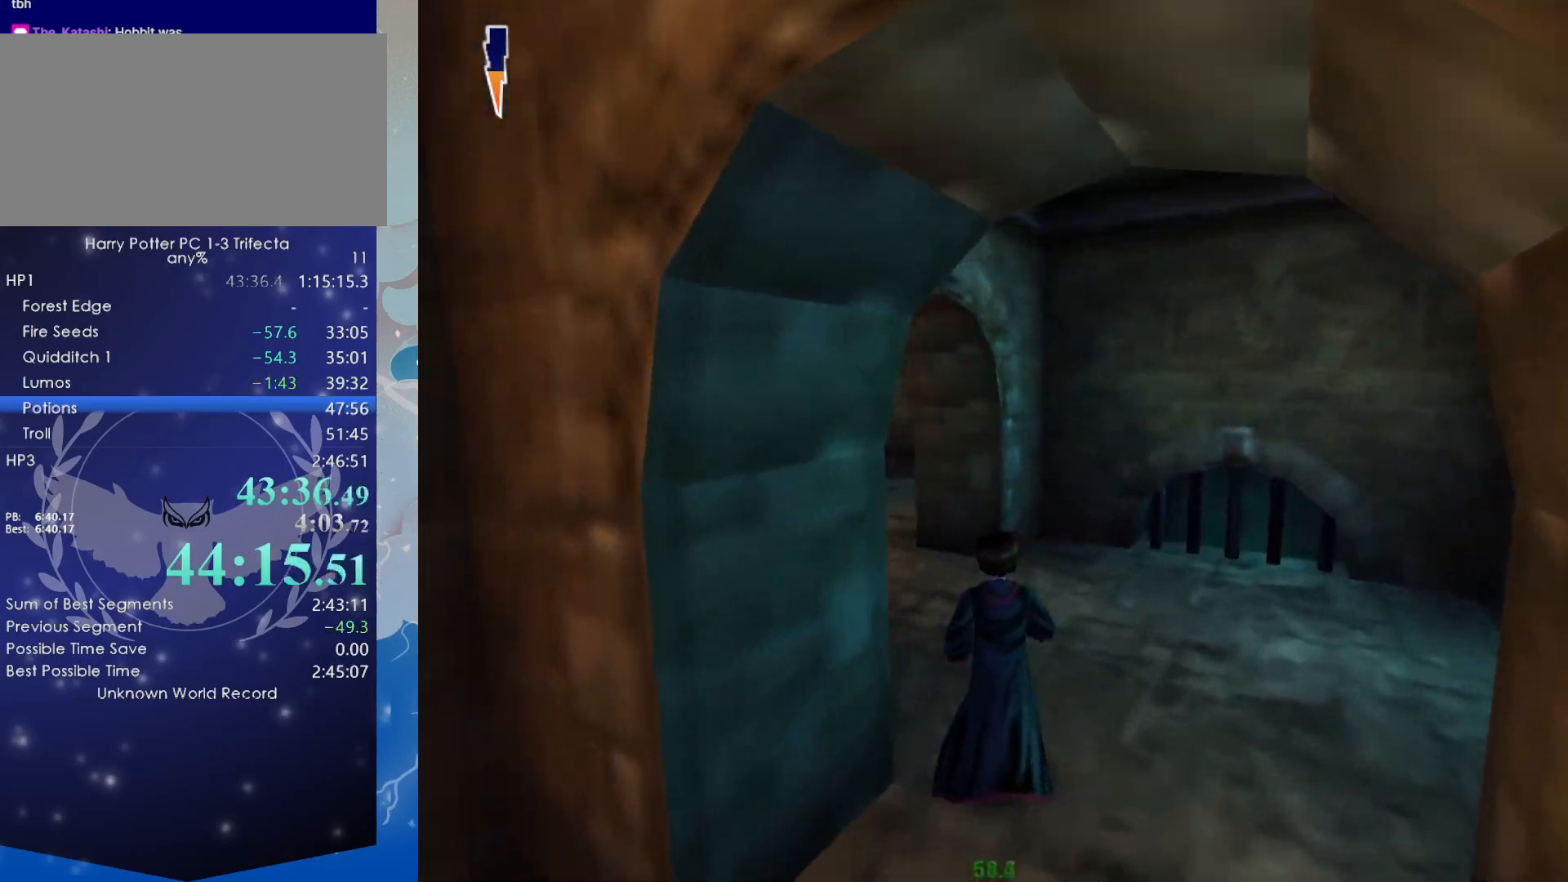
{"keys": ["shift", "w"], "mouse": [], "events": []}
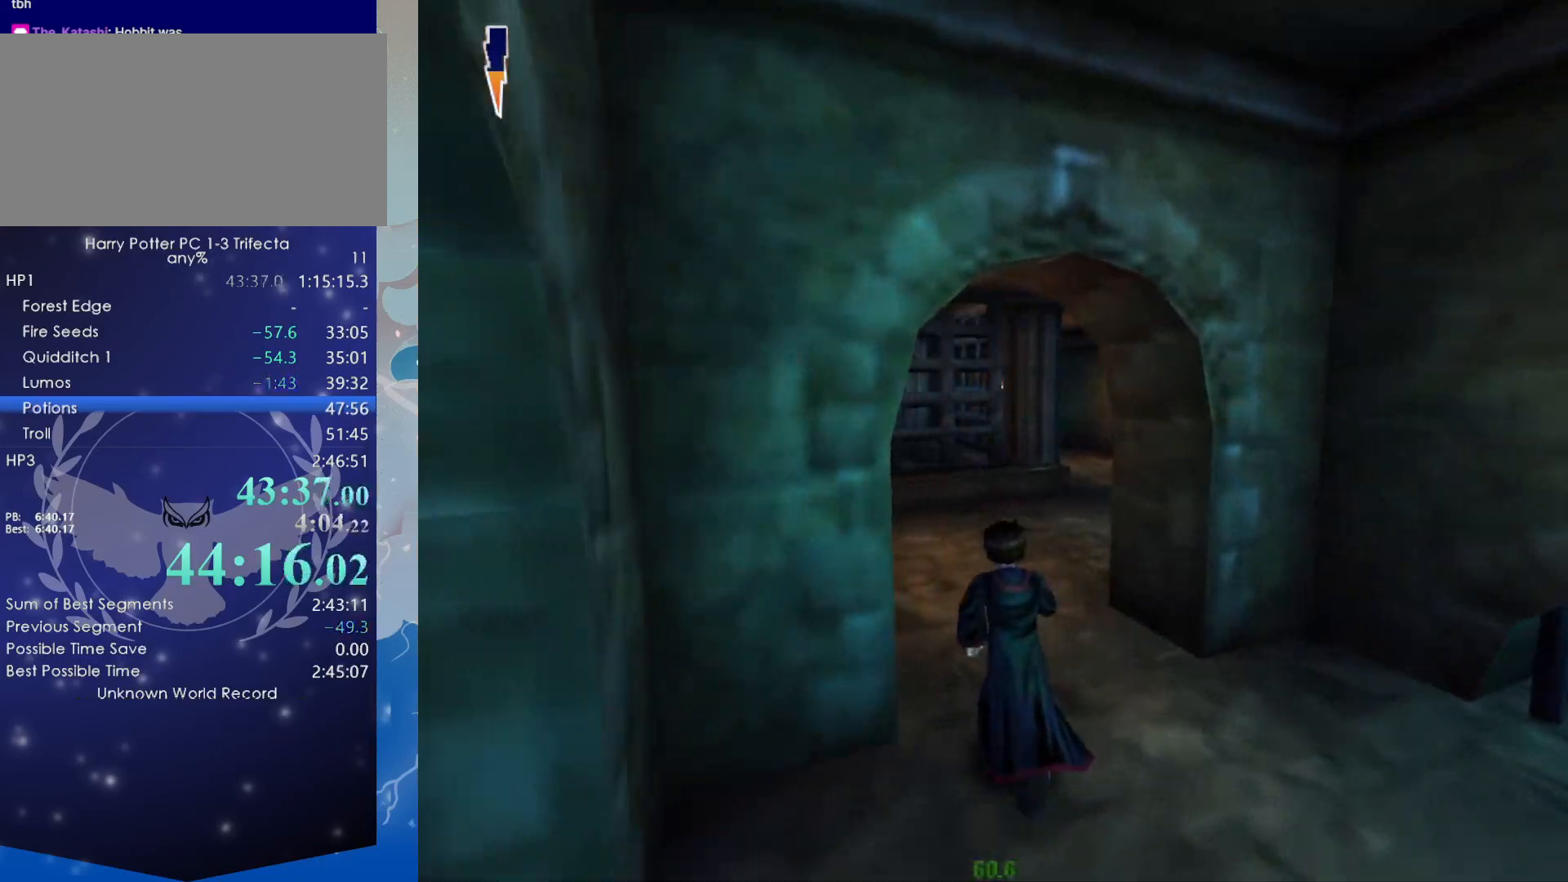
{"keys": ["shift", "w"], "mouse": [], "events": []}
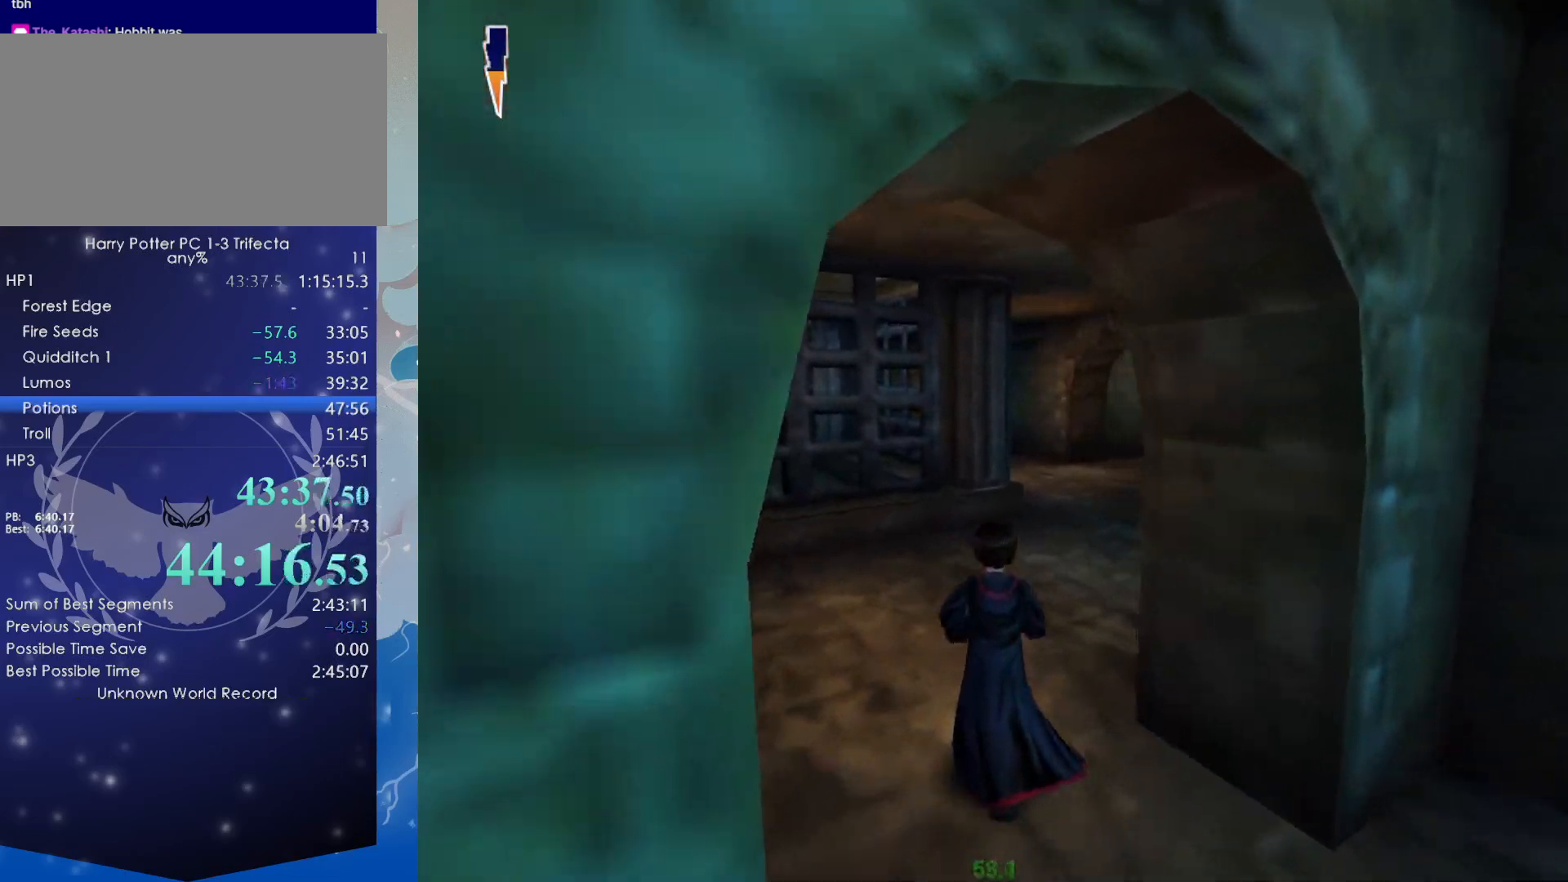
{"keys": ["shift", "w"], "mouse": [], "events": []}
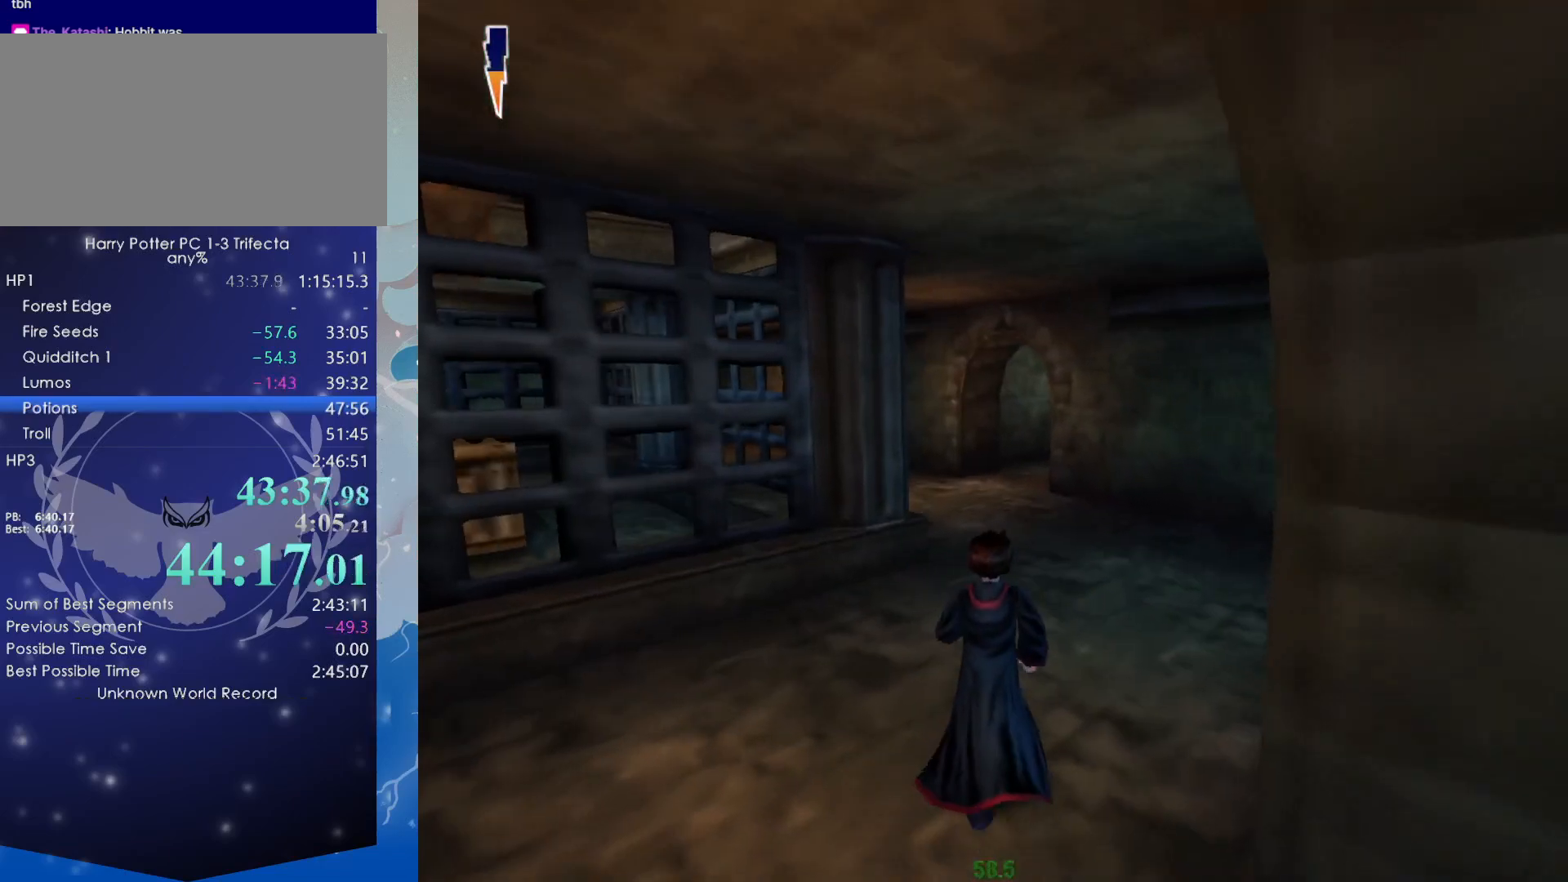
{"keys": ["shift", "w"], "mouse": [], "events": []}
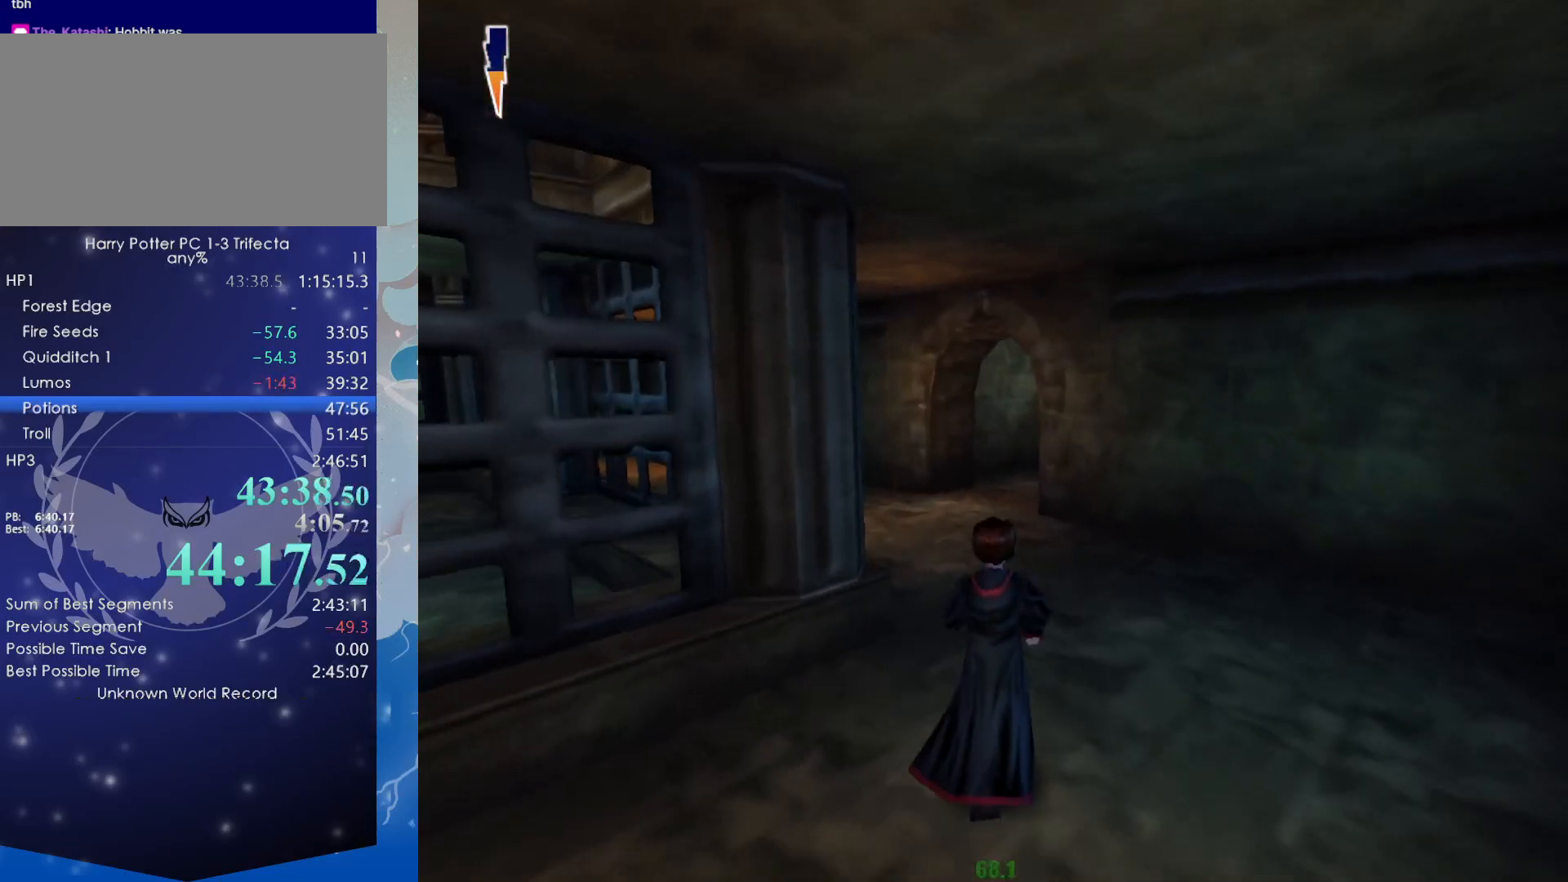
{"keys": ["shift", "w"], "mouse": [], "events": []}
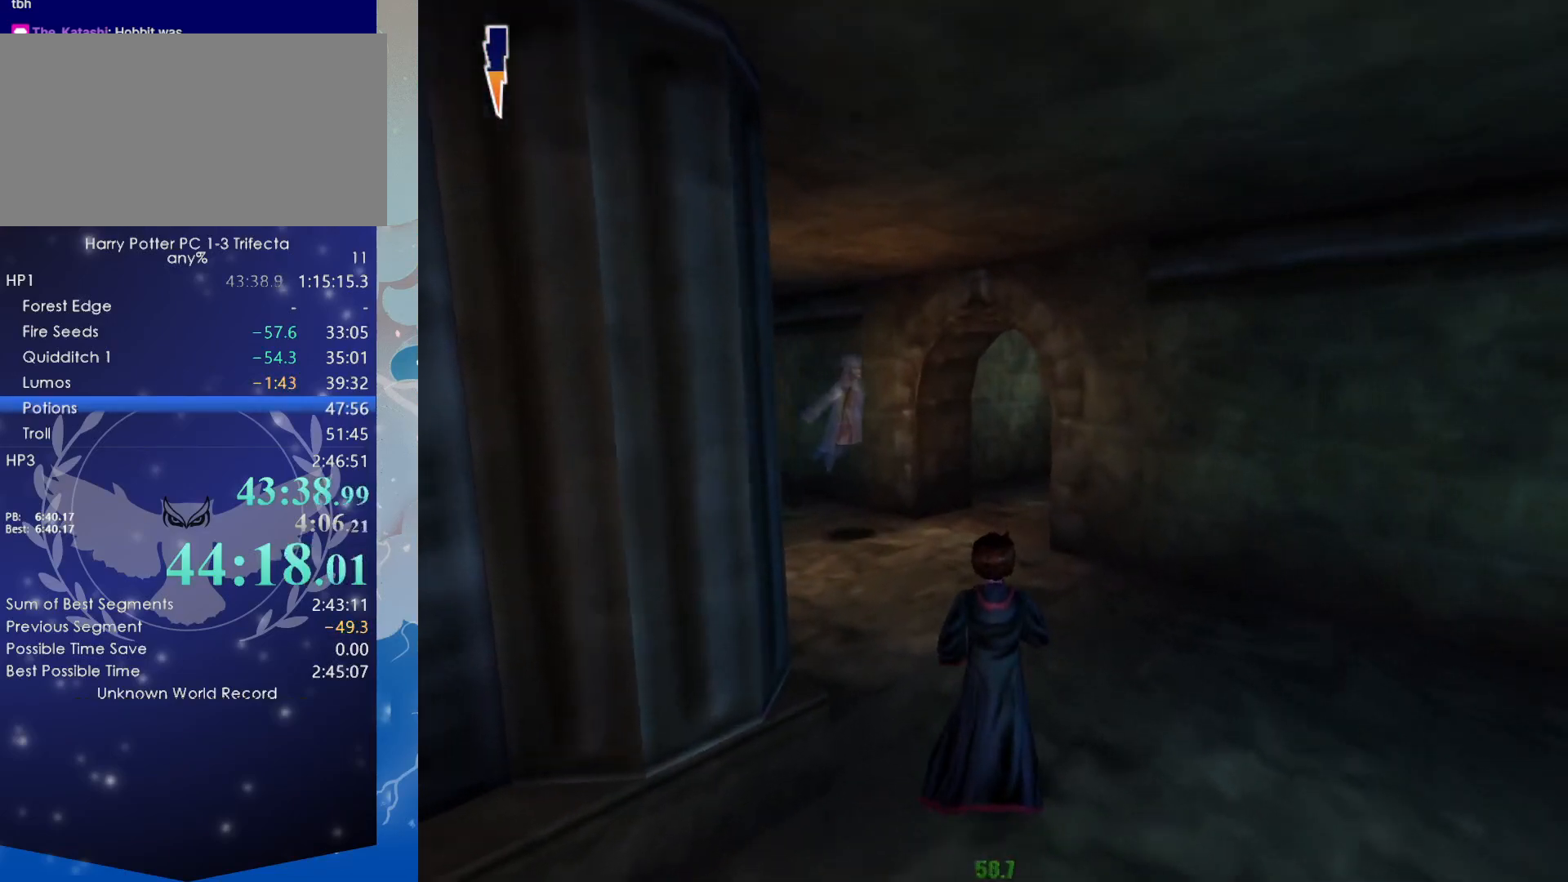
{"keys": ["shift", "w"], "mouse": ["right"], "events": [[217, "mouse_right", "down"]]}
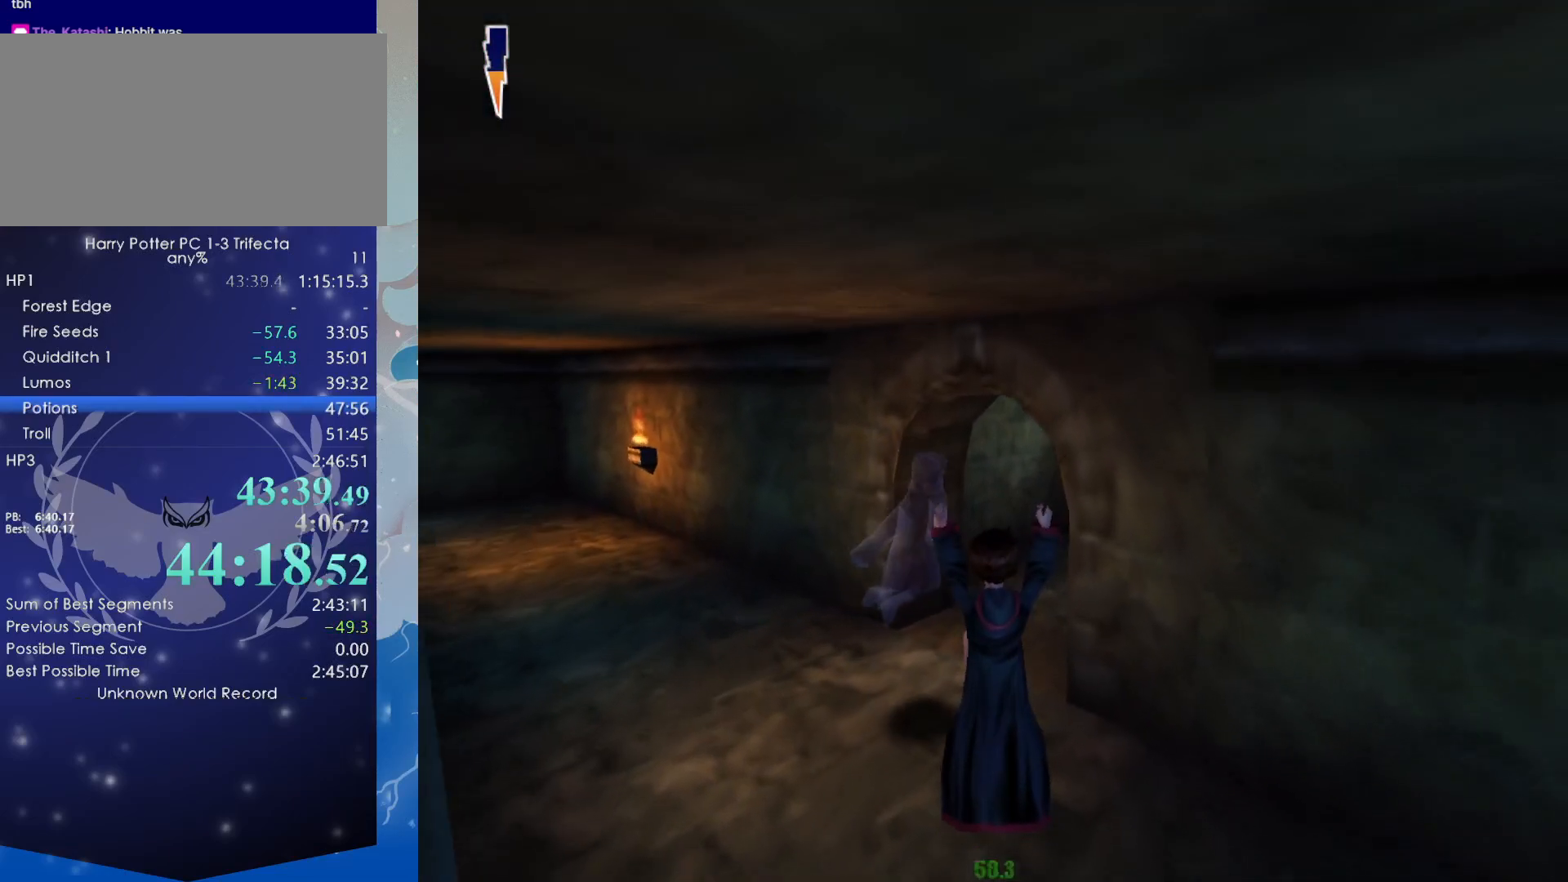
{"keys": ["shift", "w"], "mouse": ["right"], "events": []}
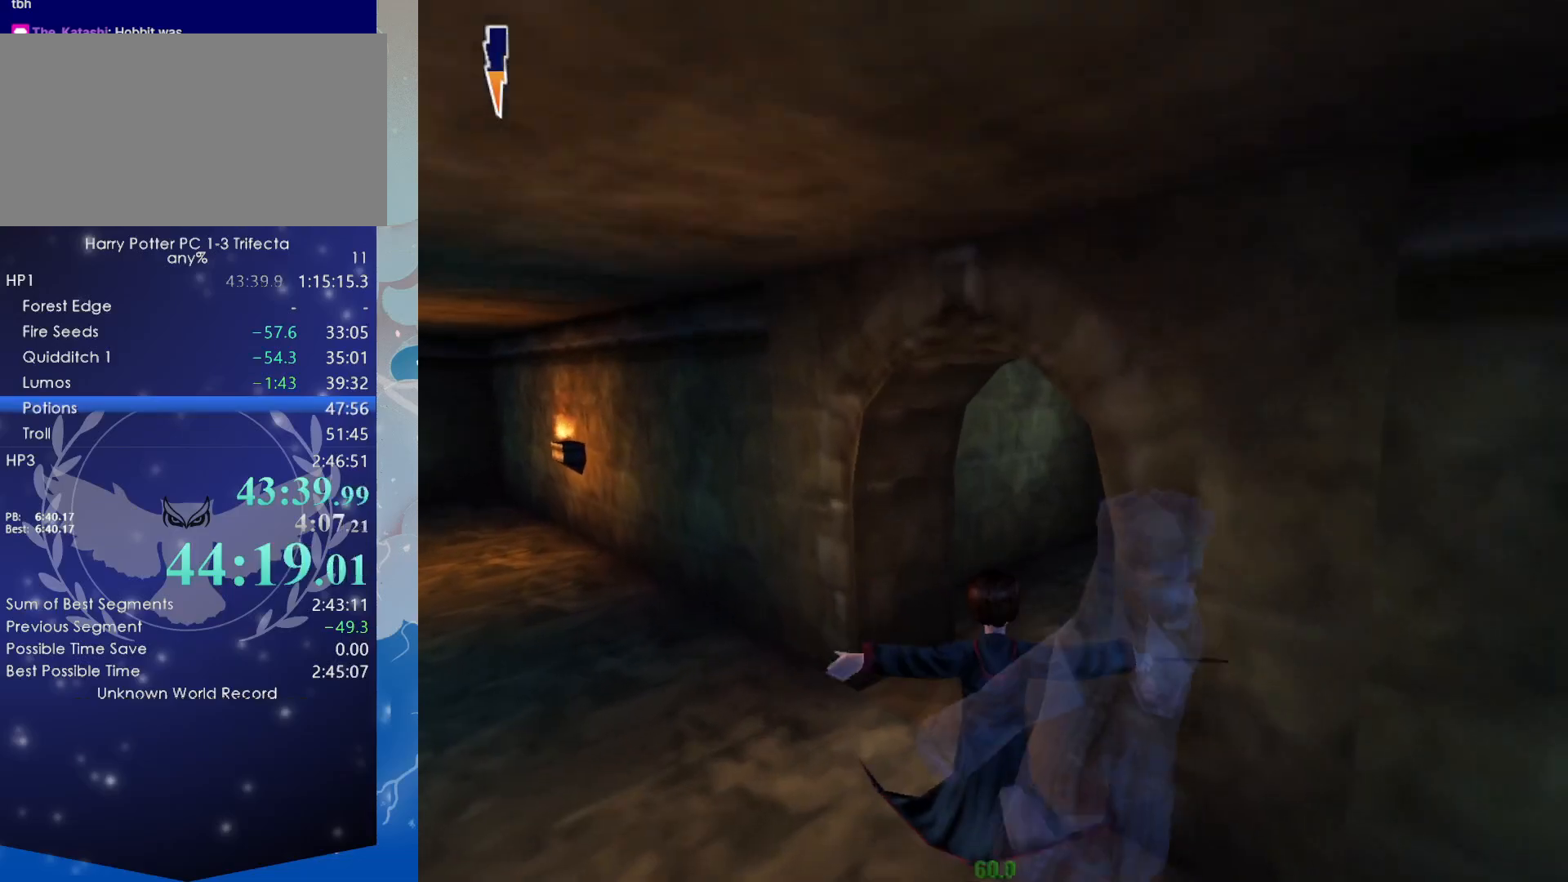
{"keys": ["d", "f", "shift", "w"], "mouse": [], "events": [[50, "d", "down"], [50, "f", "down"], [50, "mouse_right", "up"]]}
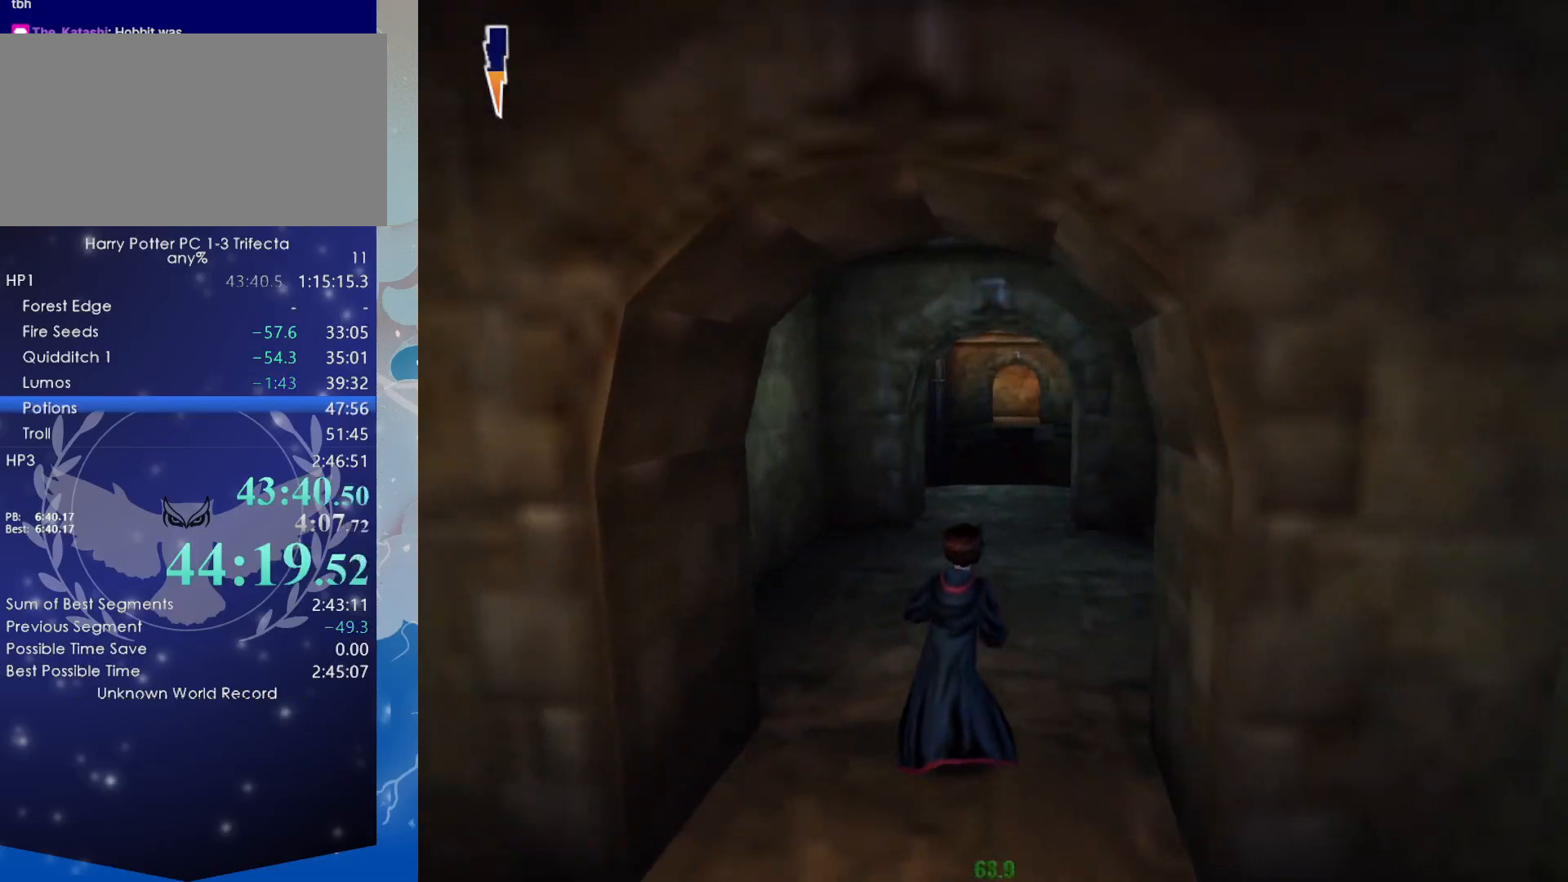
{"keys": [], "mouse": [], "events": [[350, "d", "up"], [350, "f", "up"], [400, "shift", "up"], [400, "w", "up"], [450, "mouse_left", "down"], [500, "mouse_left", "up"]]}
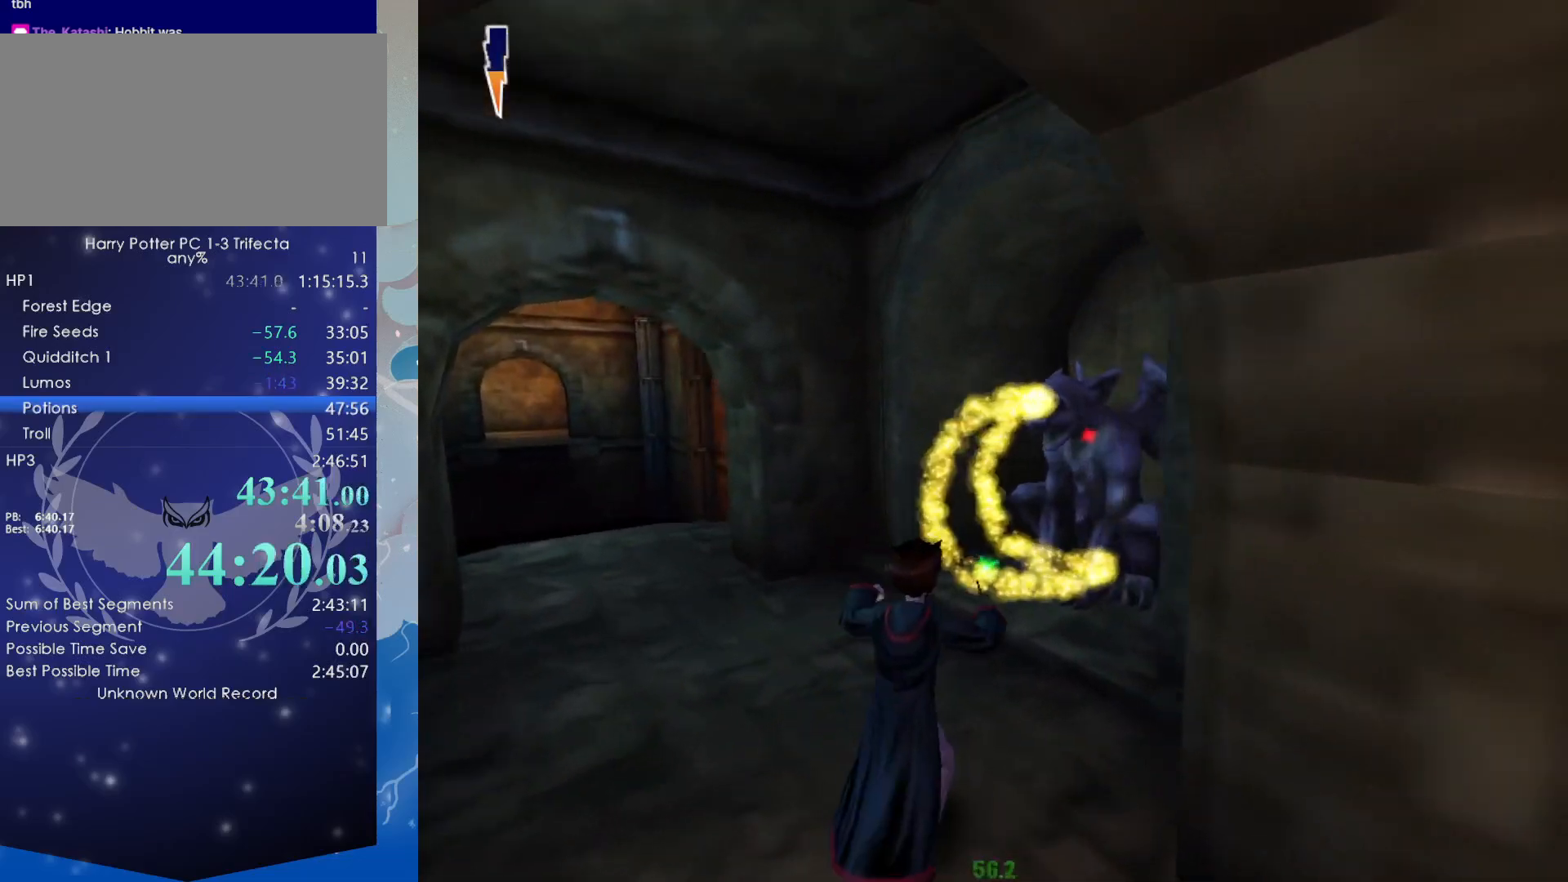
{"keys": ["a"], "mouse": [], "events": [[267, "a", "down"]]}
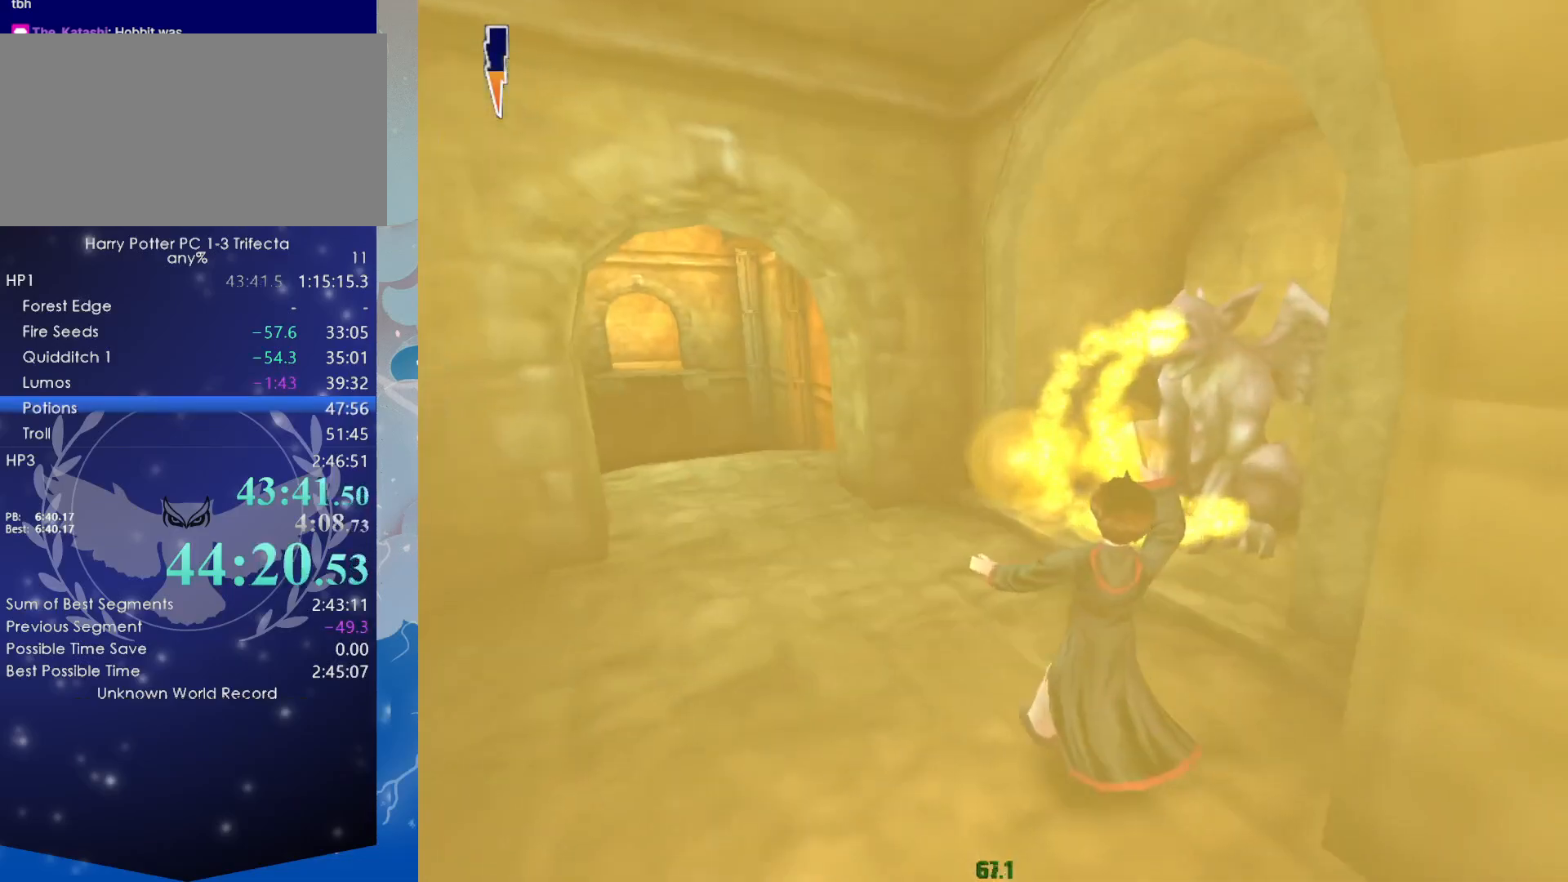
{"keys": ["shift", "w"], "mouse": [], "events": [[150, "a", "up"], [334, "shift", "down"], [384, "w", "down"]]}